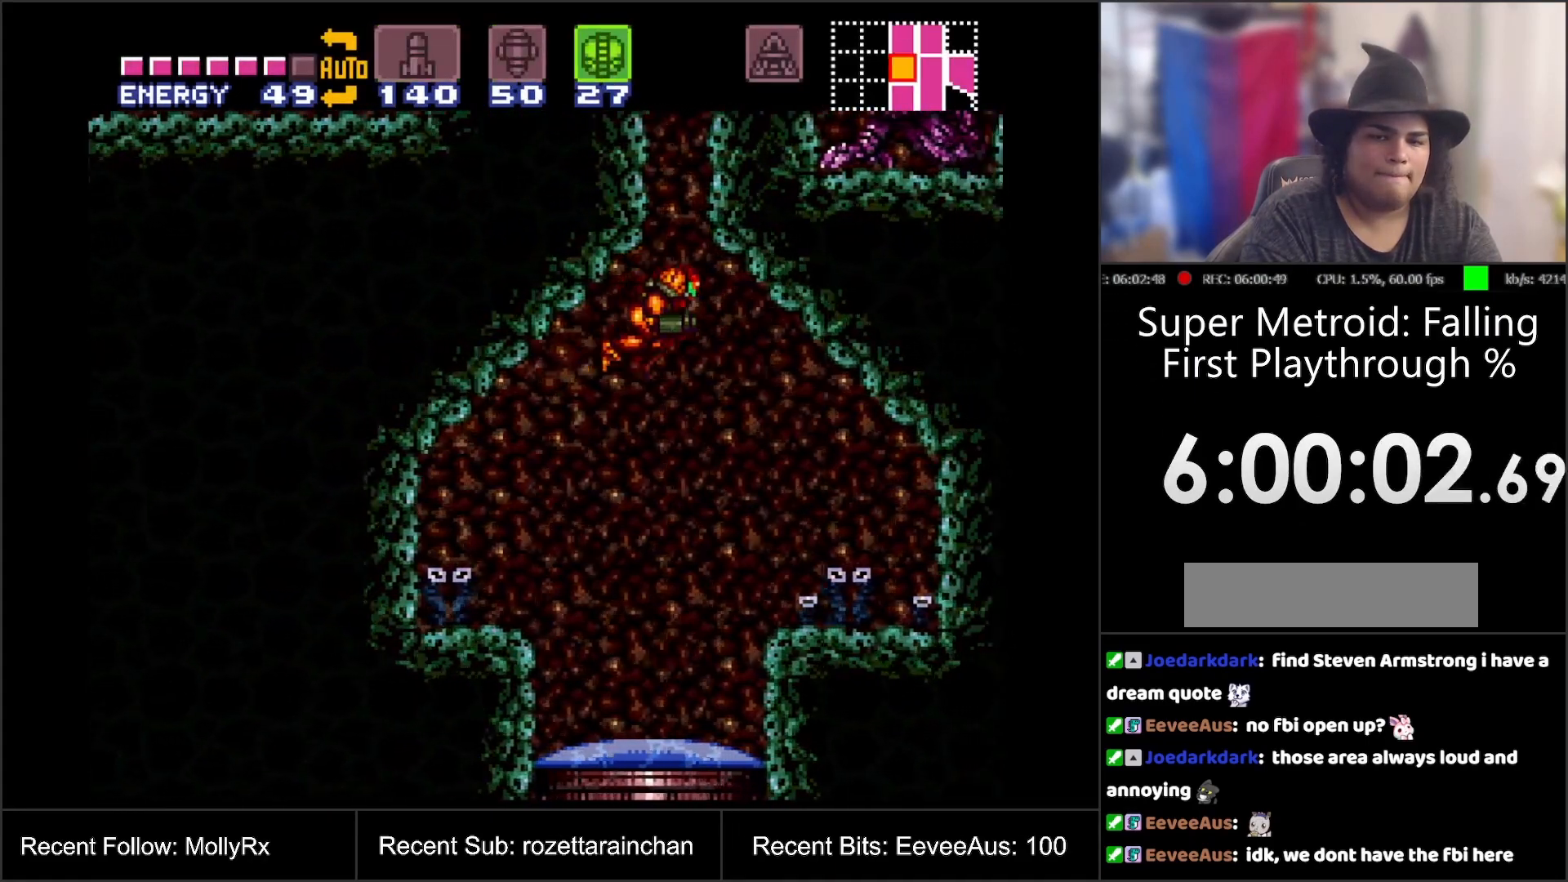
Gameplay with a controller (Nintendo layout); each line is a JSON object with the inputs held at the frame after it. "events" lists button and stick changes between this image and that frame as [ms after this image, input, new state], when the widget could be followed in between. Not read: L3 R3.
{"buttons": ["DPAD_RIGHT"], "events": [[100, "B", "up"]]}
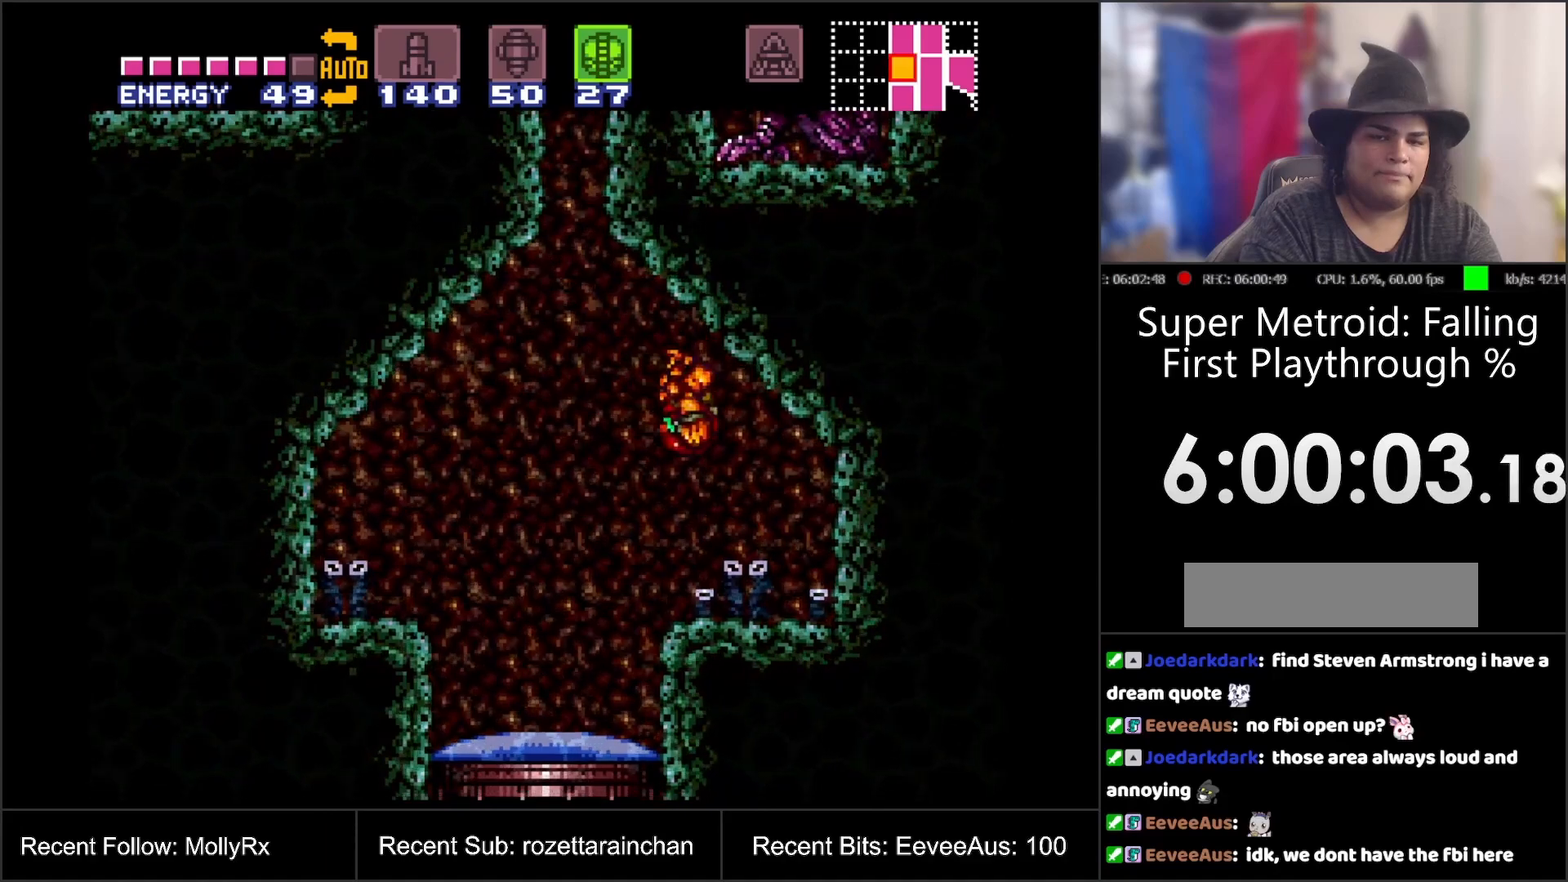
{"buttons": ["DPAD_RIGHT"], "events": [[83, "R1", "down"], [267, "R1", "up"]]}
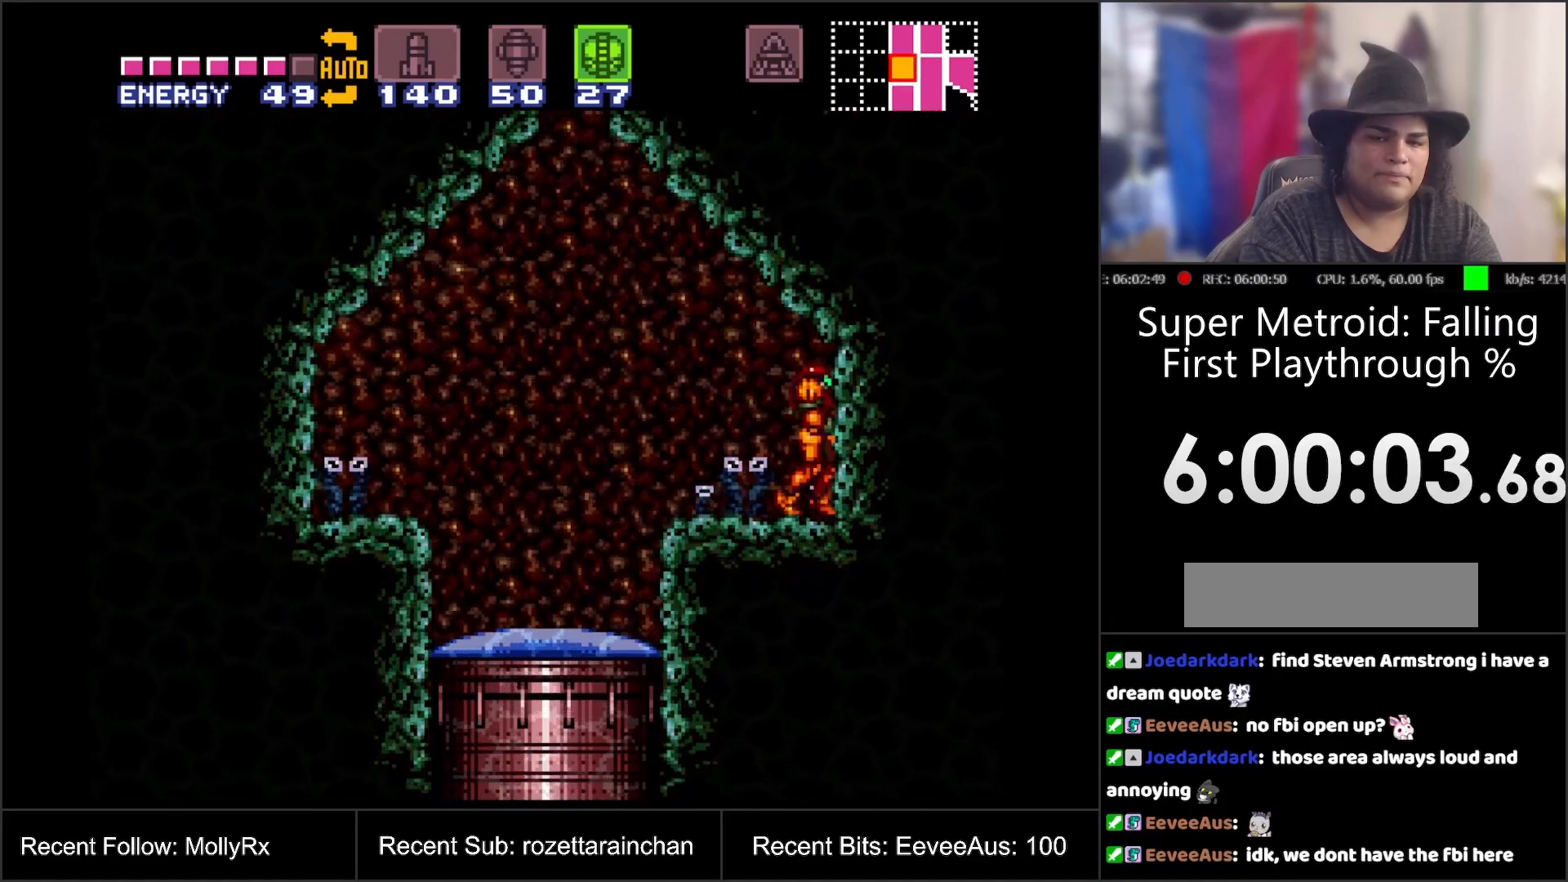
{"buttons": [], "events": [[167, "DPAD_RIGHT", "up"], [283, "DPAD_LEFT", "down"], [367, "DPAD_LEFT", "up"]]}
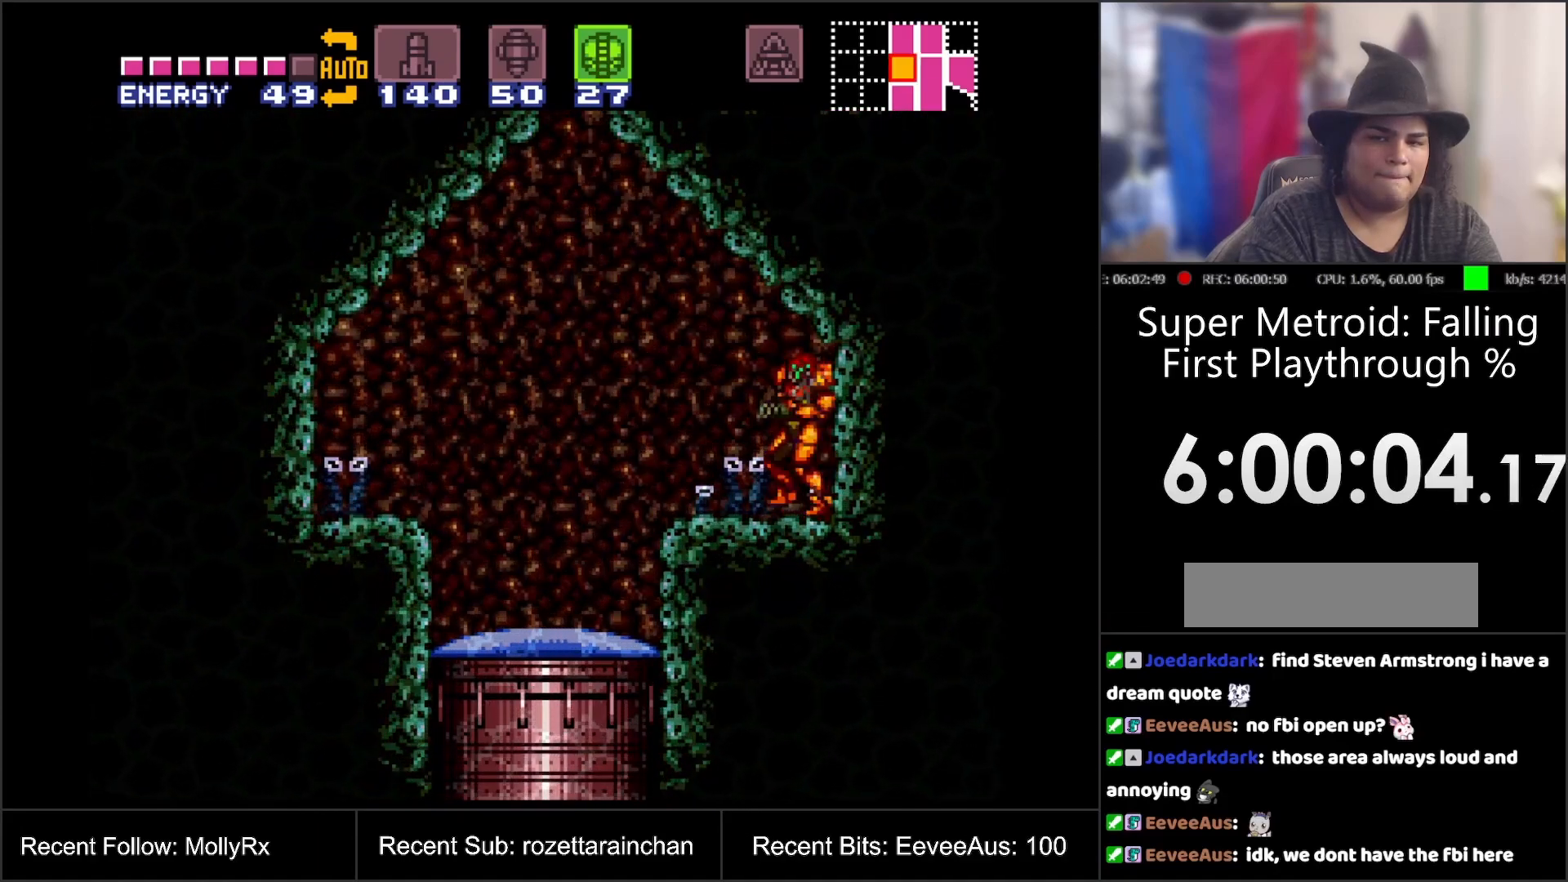
{"buttons": [], "events": [[267, "X", "down"], [367, "X", "up"]]}
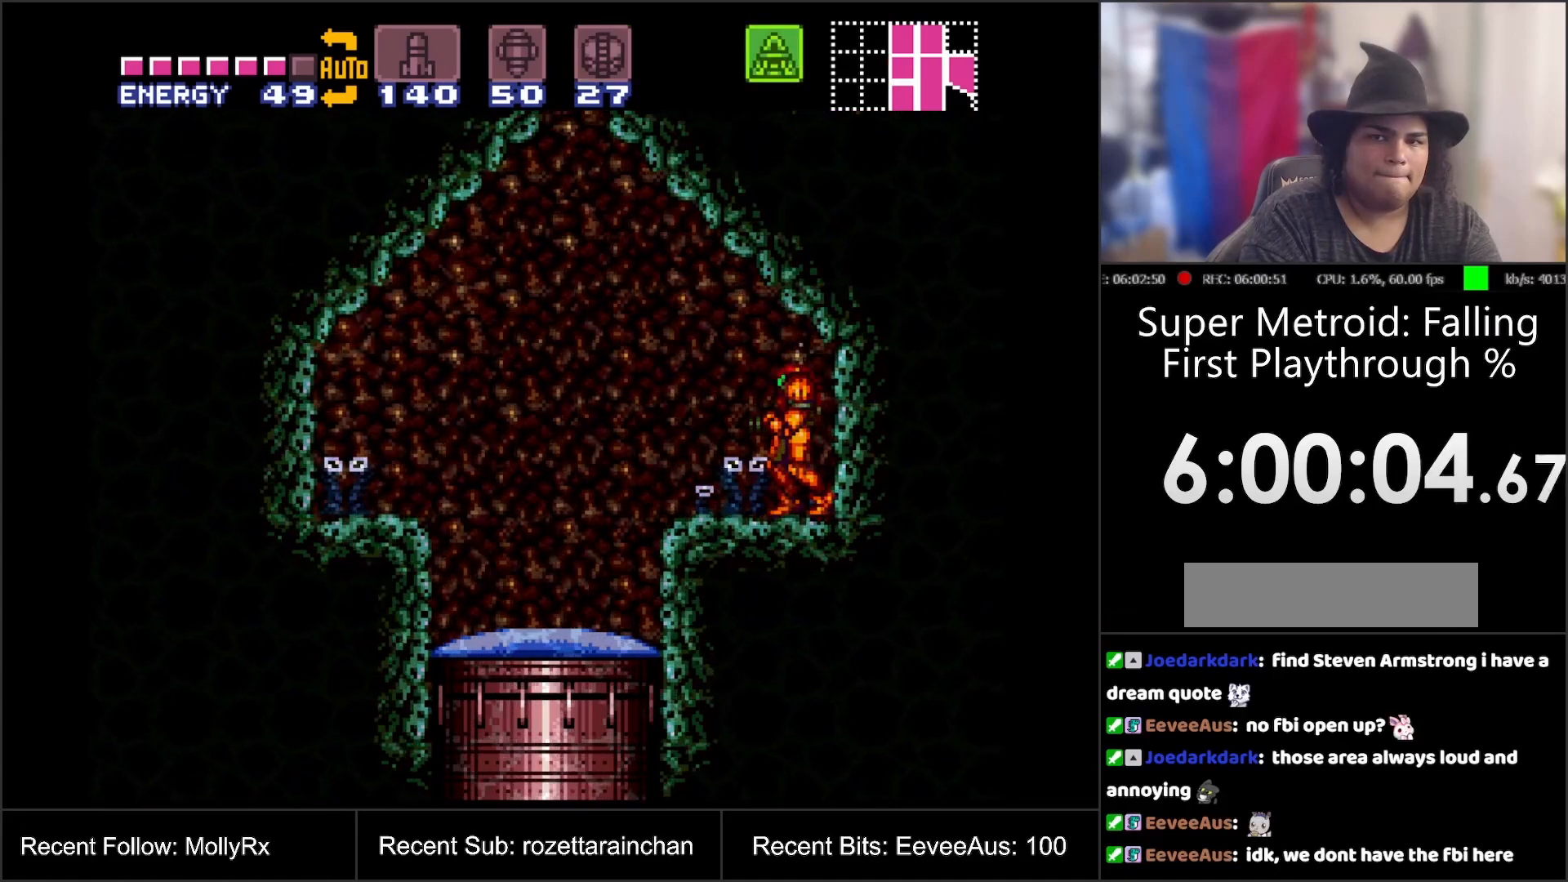
{"buttons": ["A"], "events": [[100, "A", "down"]]}
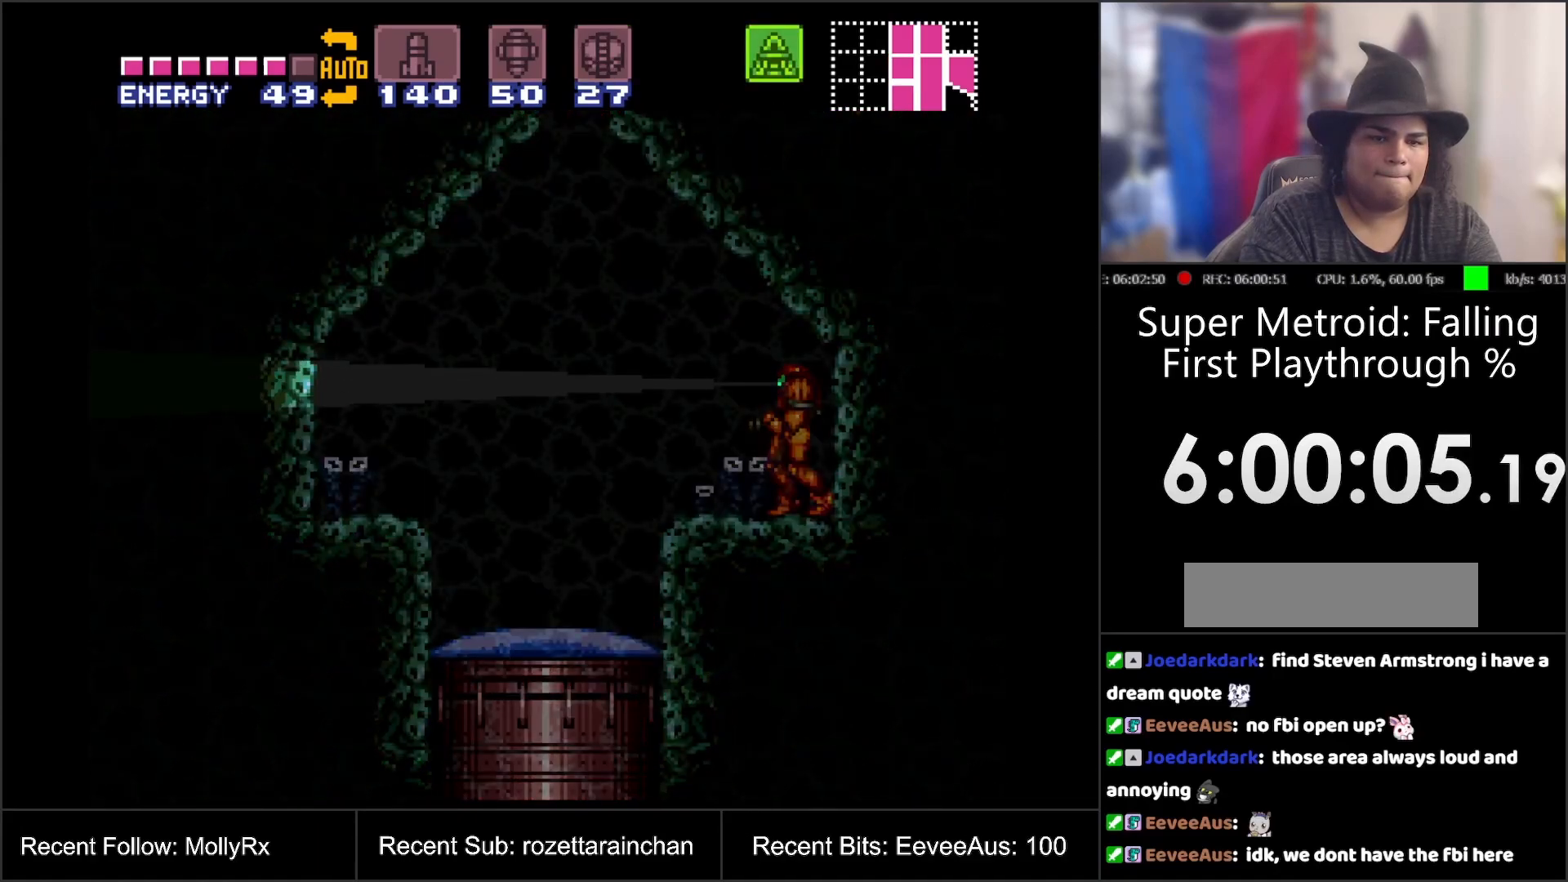
{"buttons": ["A", "DPAD_UP"], "events": [[67, "DPAD_DOWN", "down"], [400, "DPAD_DOWN", "up"], [500, "DPAD_UP", "down"]]}
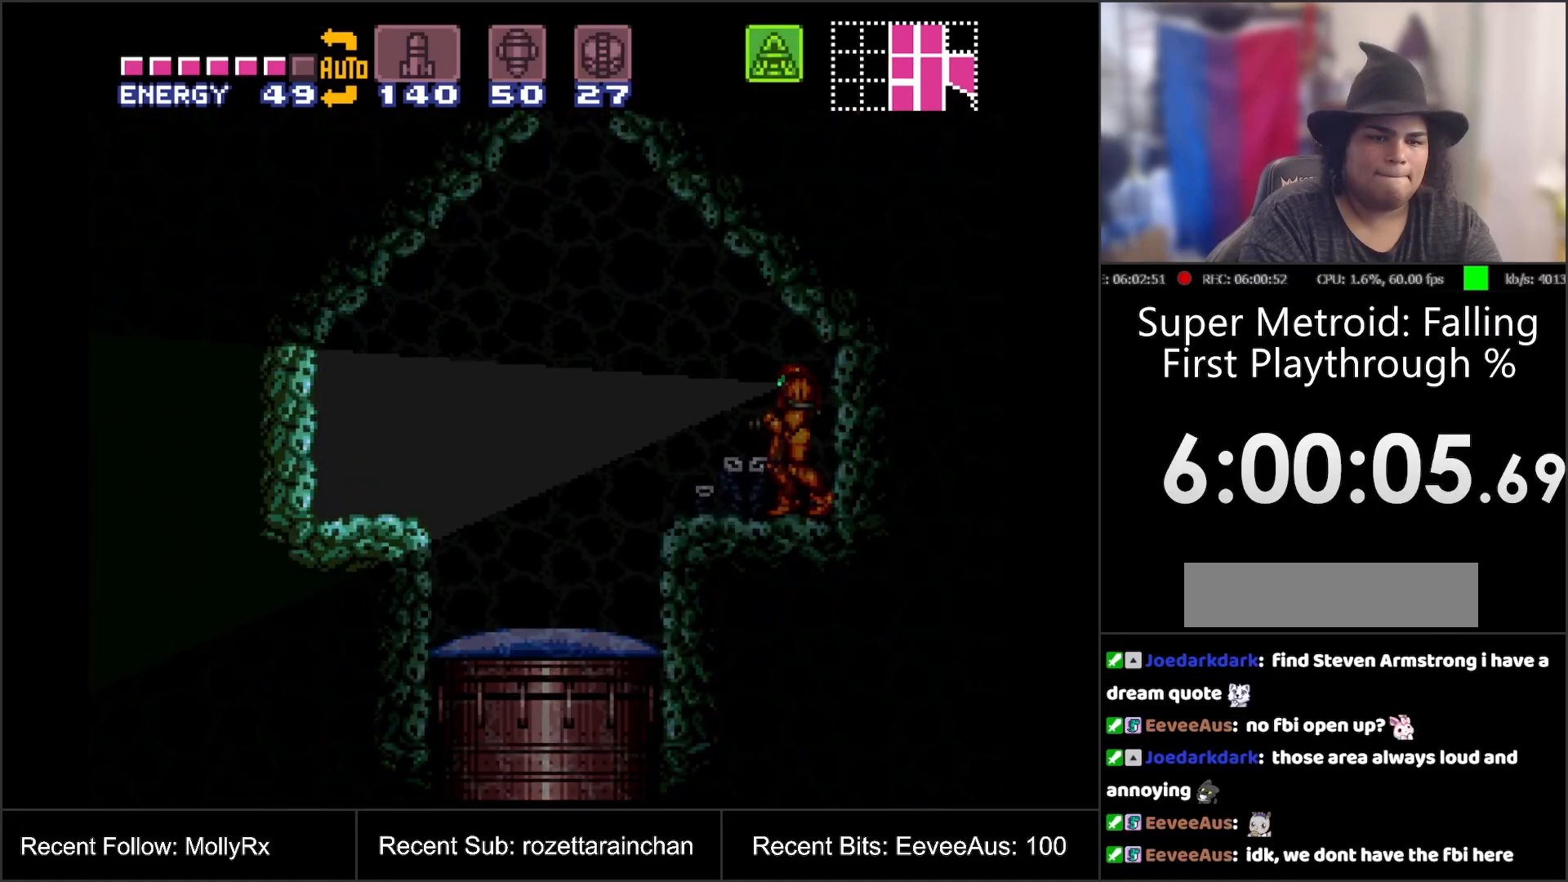
{"buttons": ["A", "DPAD_UP"], "events": []}
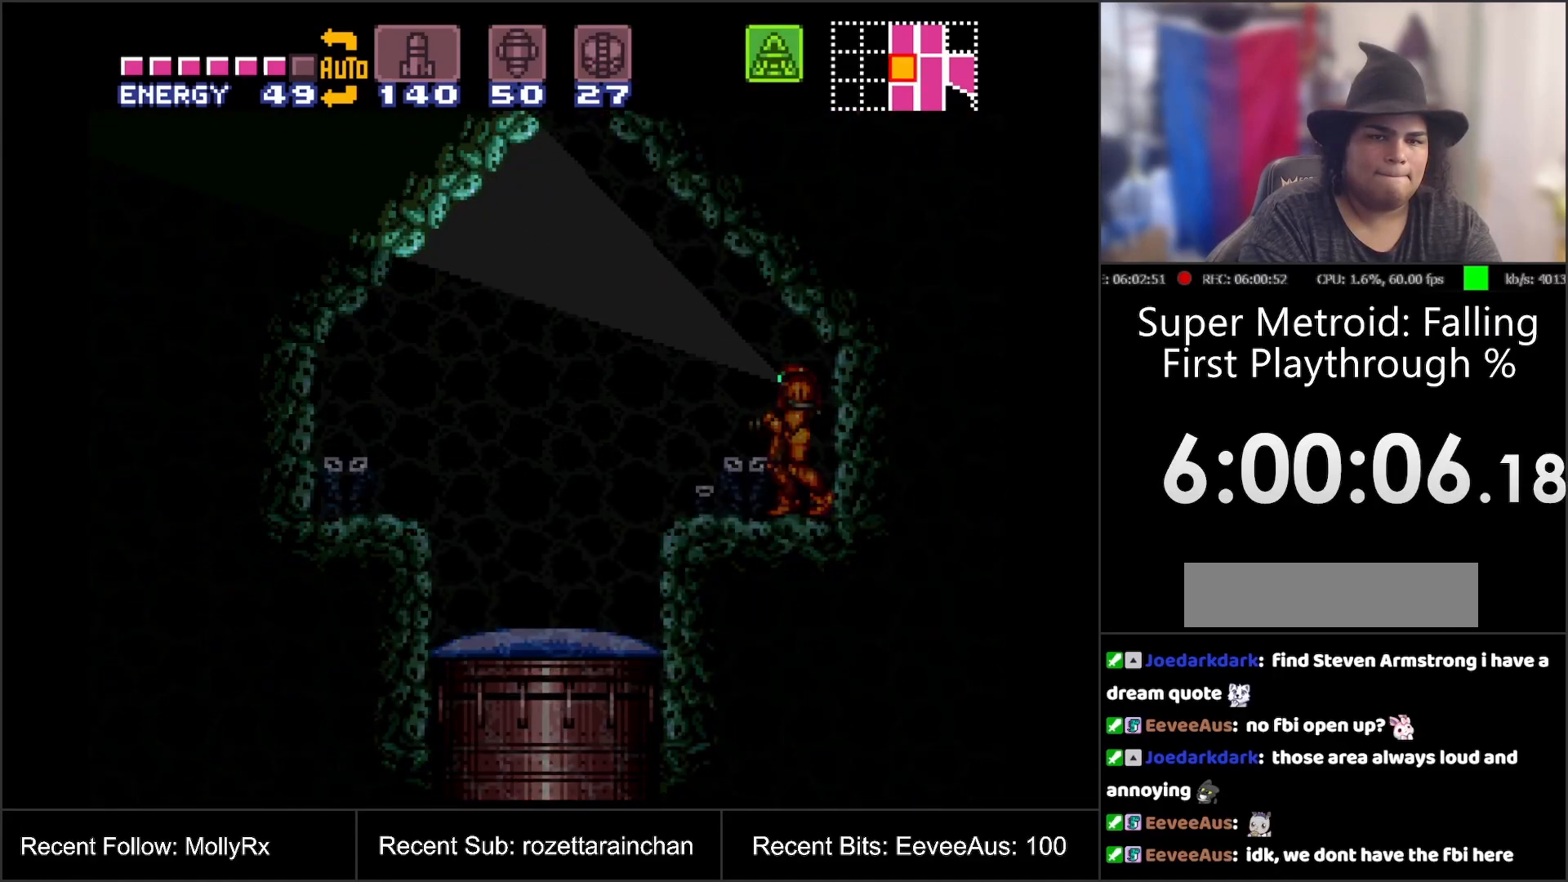
{"buttons": ["SELECT"], "events": [[167, "DPAD_UP", "up"], [217, "A", "up"], [333, "SELECT", "down"]]}
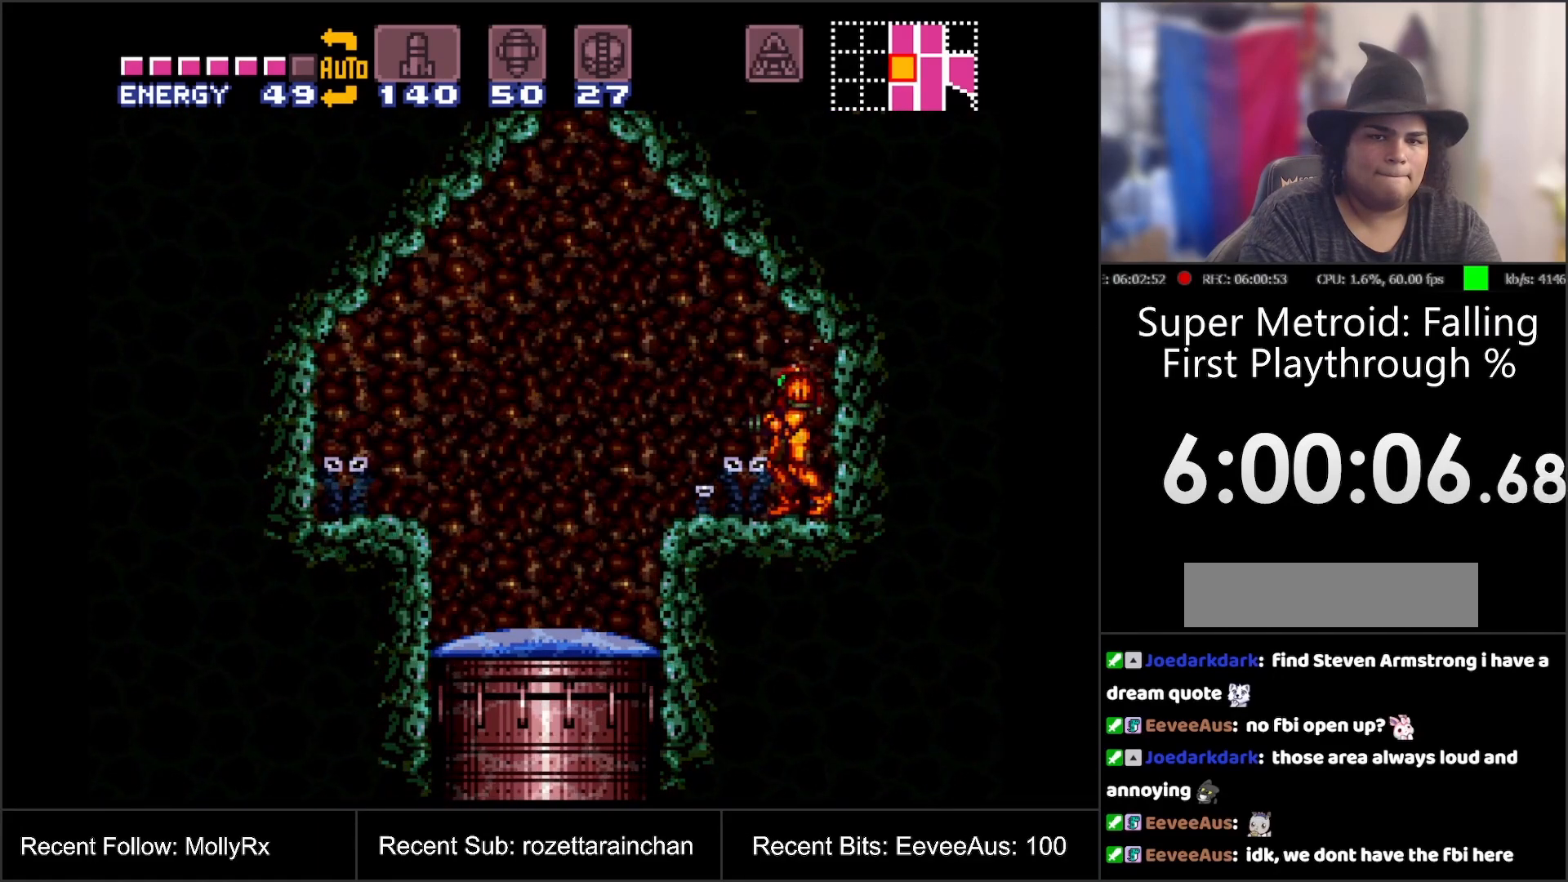
{"buttons": ["X"], "events": [[50, "SELECT", "up"], [200, "X", "down"], [250, "X", "up"], [367, "X", "down"], [417, "X", "up"], [500, "X", "down"]]}
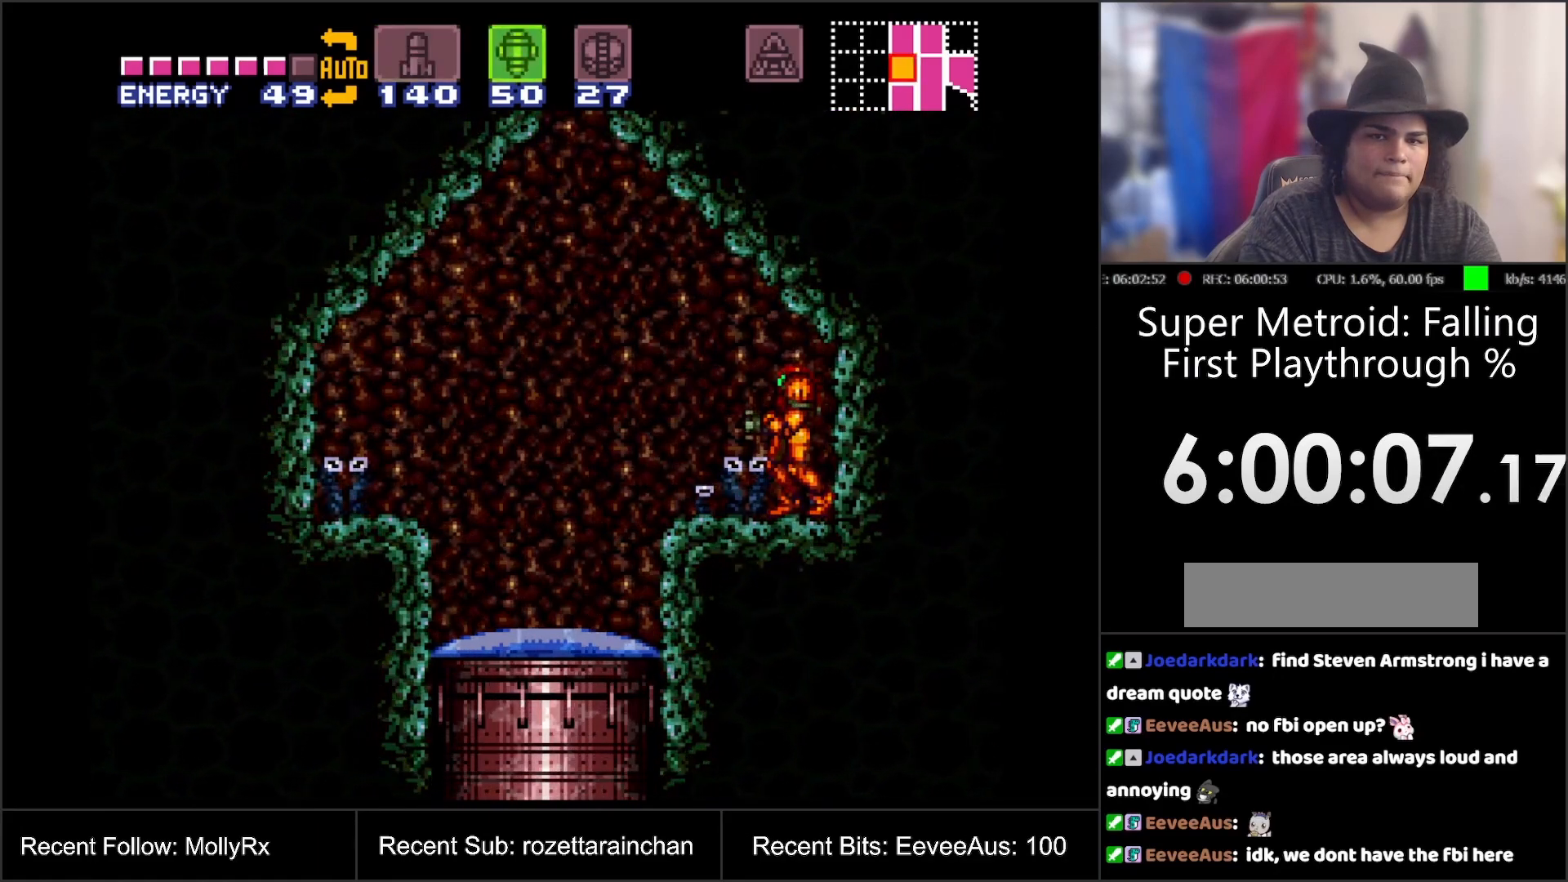
{"buttons": ["DPAD_LEFT"], "events": [[100, "X", "up"], [233, "DPAD_LEFT", "down"]]}
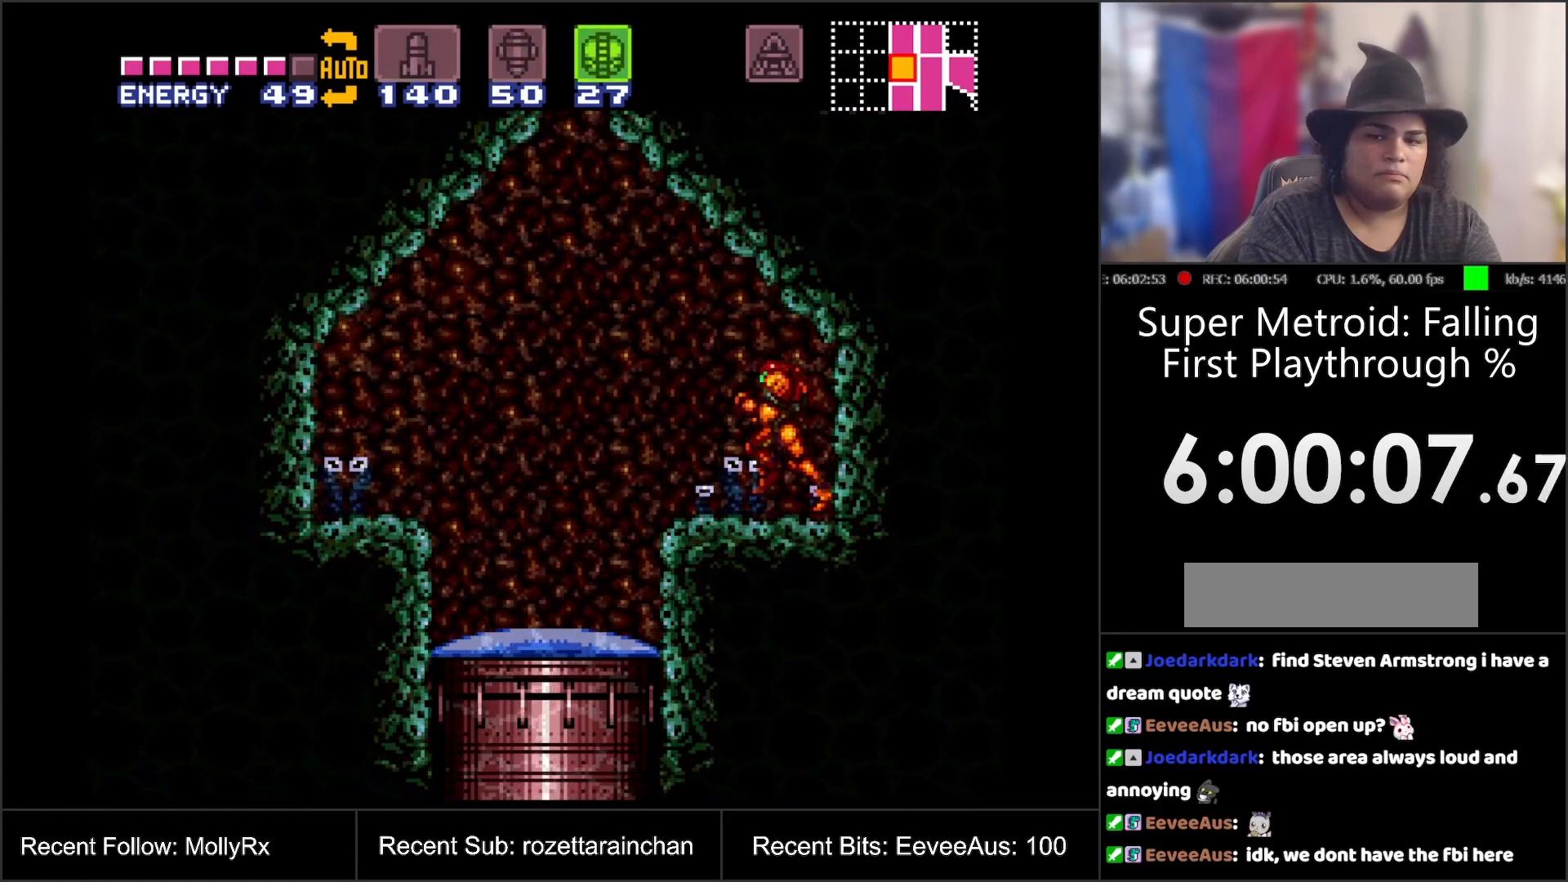
{"buttons": ["B", "DPAD_LEFT"], "events": [[300, "B", "down"]]}
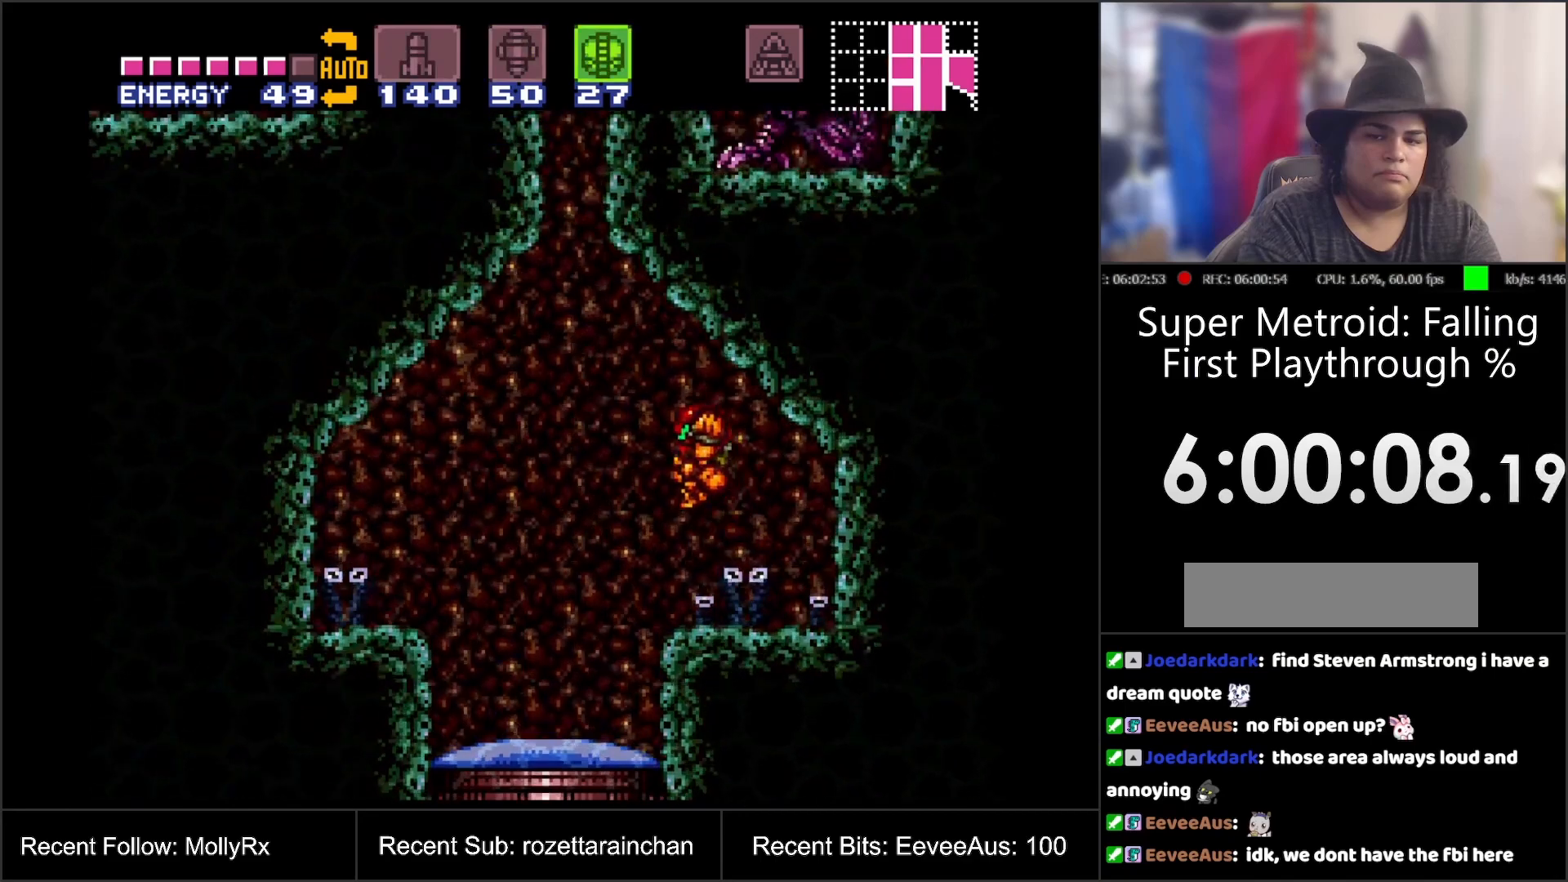
{"buttons": ["B", "DPAD_RIGHT"], "events": [[150, "DPAD_LEFT", "up"], [267, "DPAD_RIGHT", "down"]]}
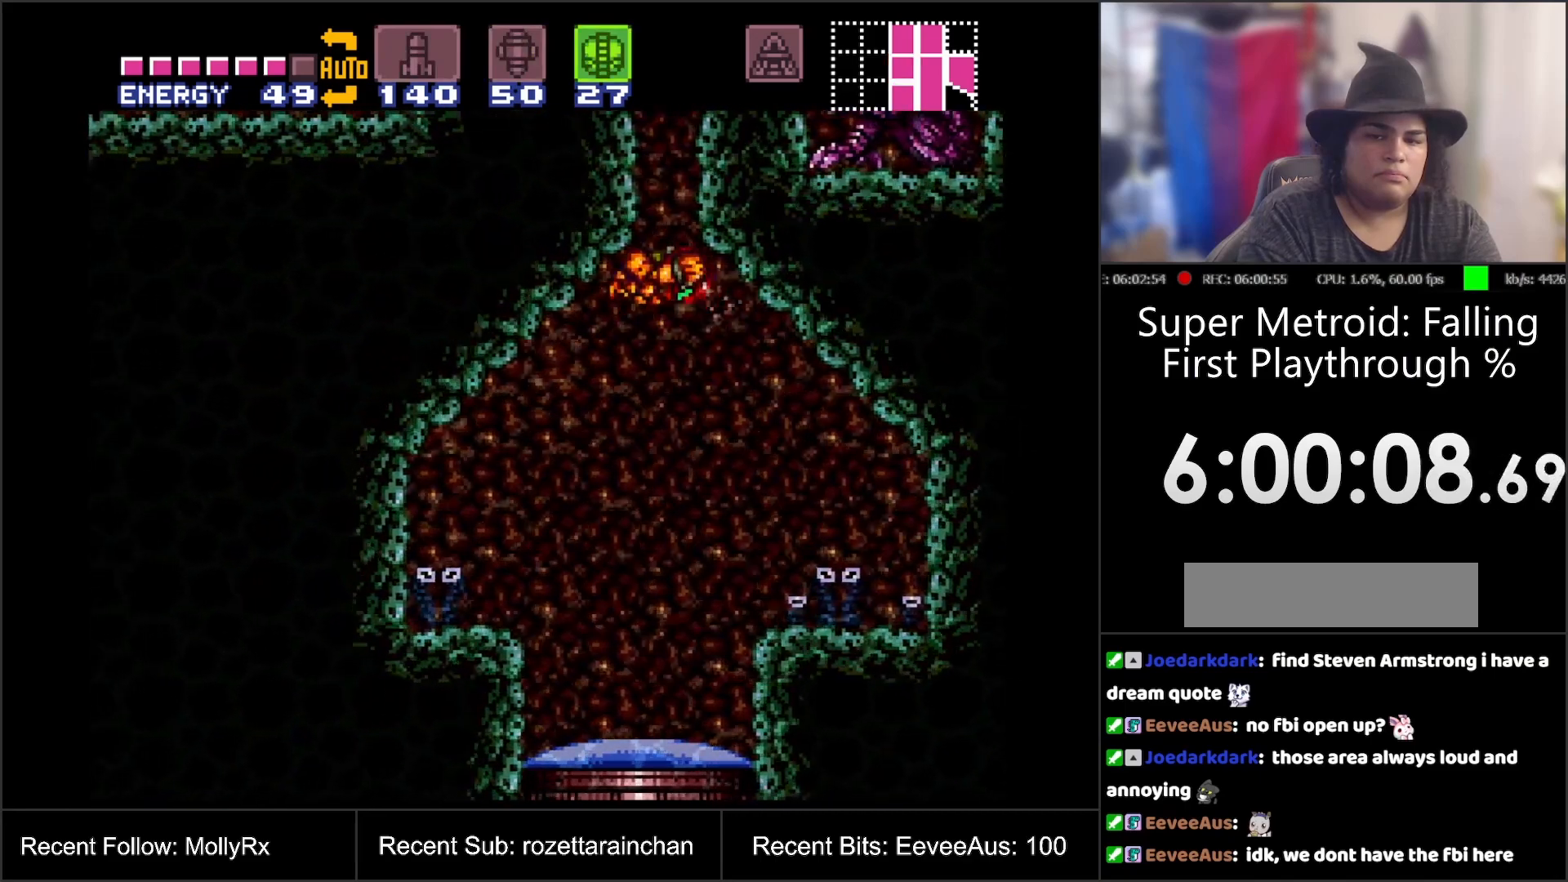
{"buttons": ["B", "DPAD_RIGHT"], "events": []}
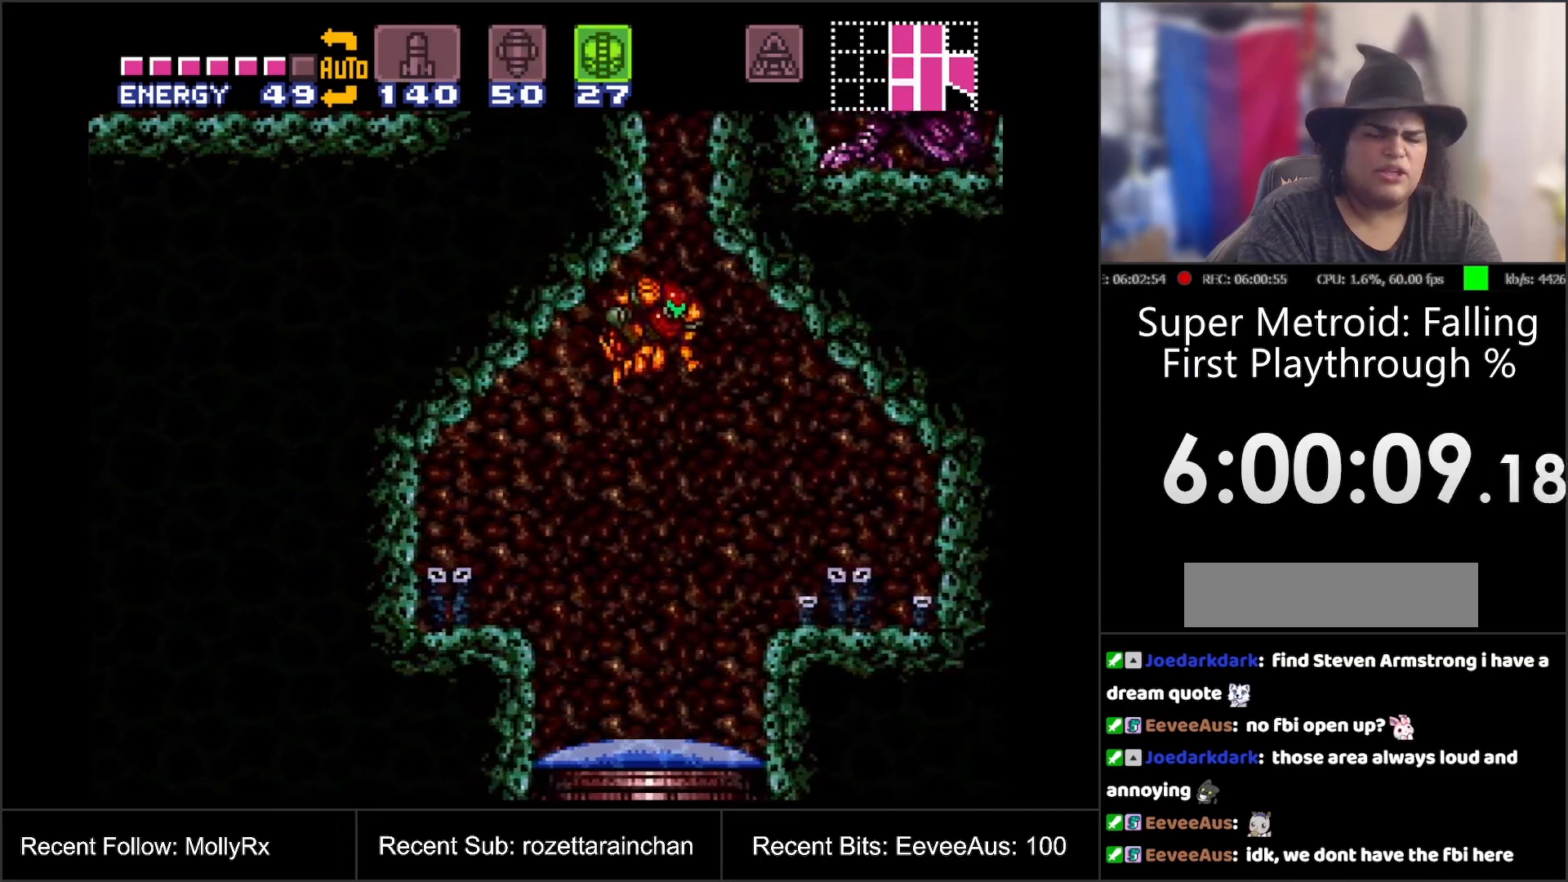
{"buttons": ["B", "DPAD_RIGHT"], "events": []}
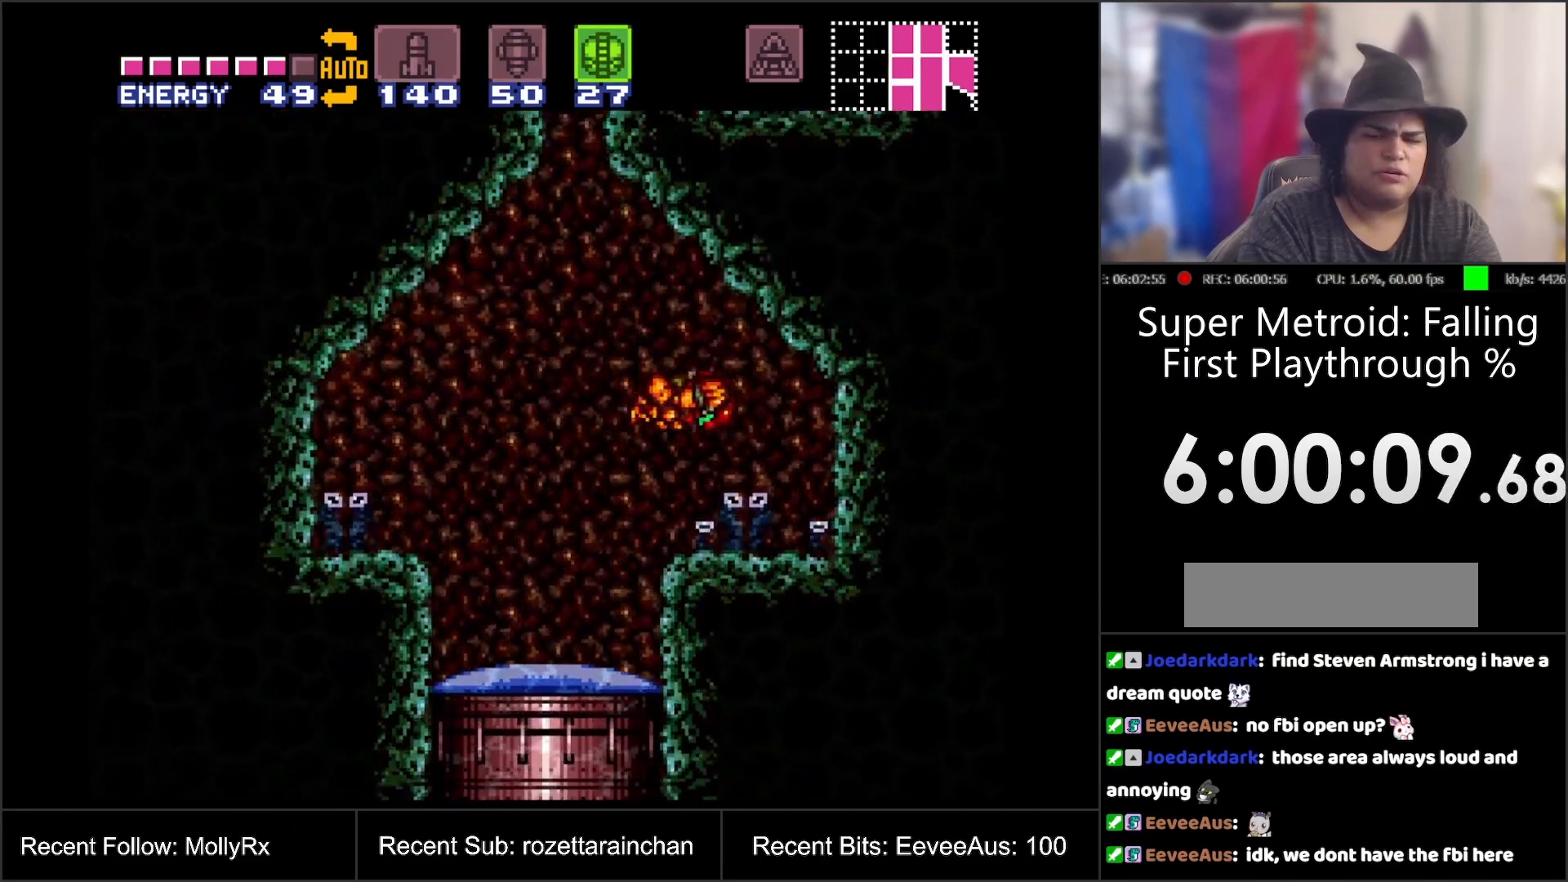
{"buttons": ["DPAD_RIGHT"], "events": [[50, "B", "up"], [283, "B", "down"], [367, "B", "up"]]}
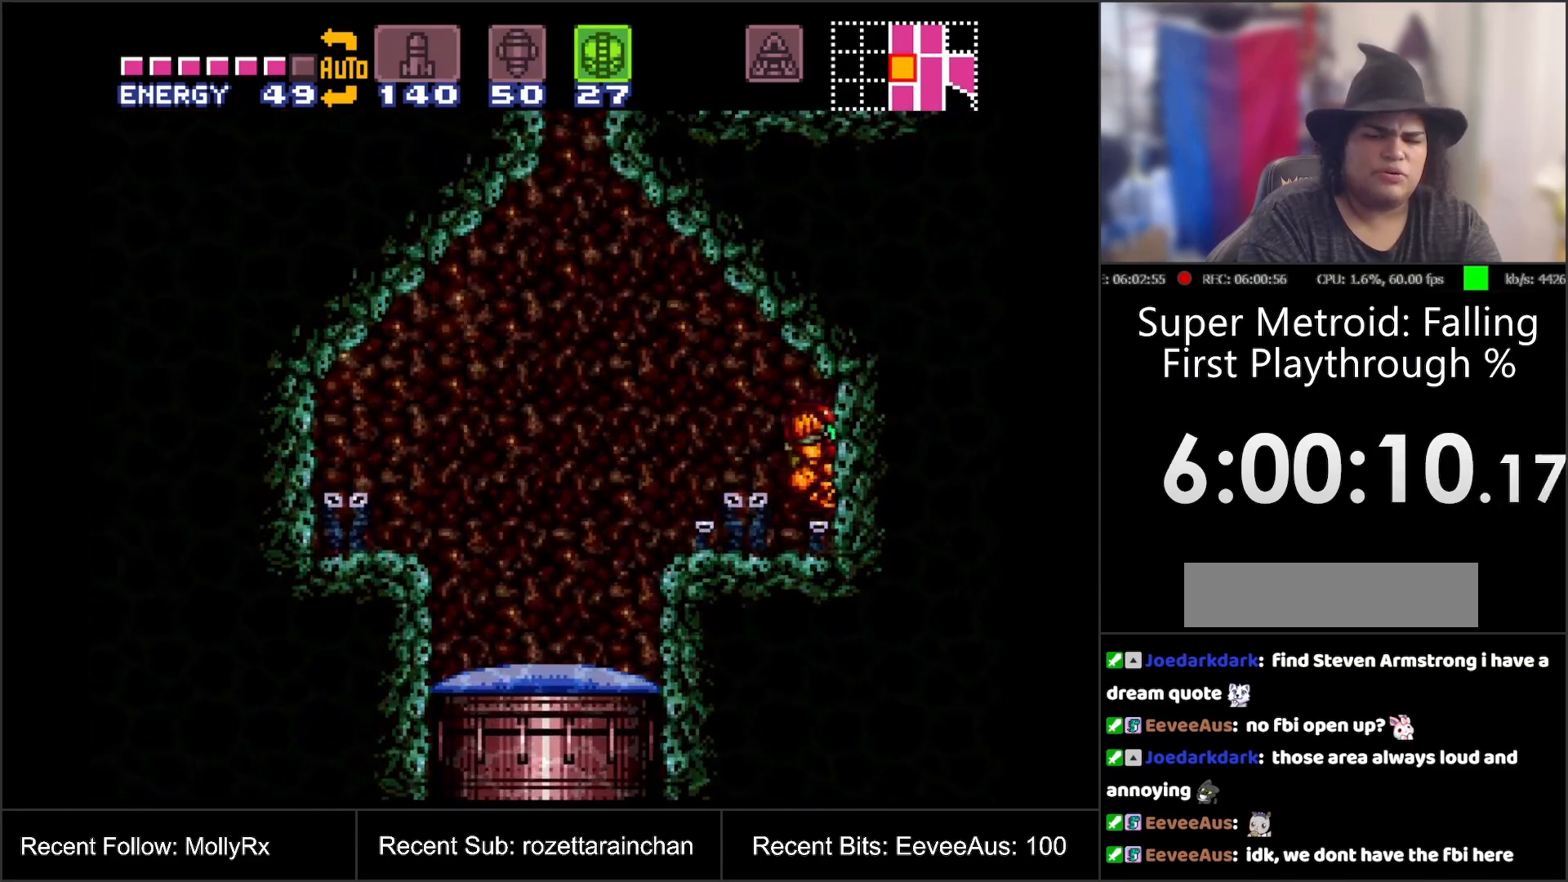
{"buttons": [], "events": [[267, "DPAD_RIGHT", "up"]]}
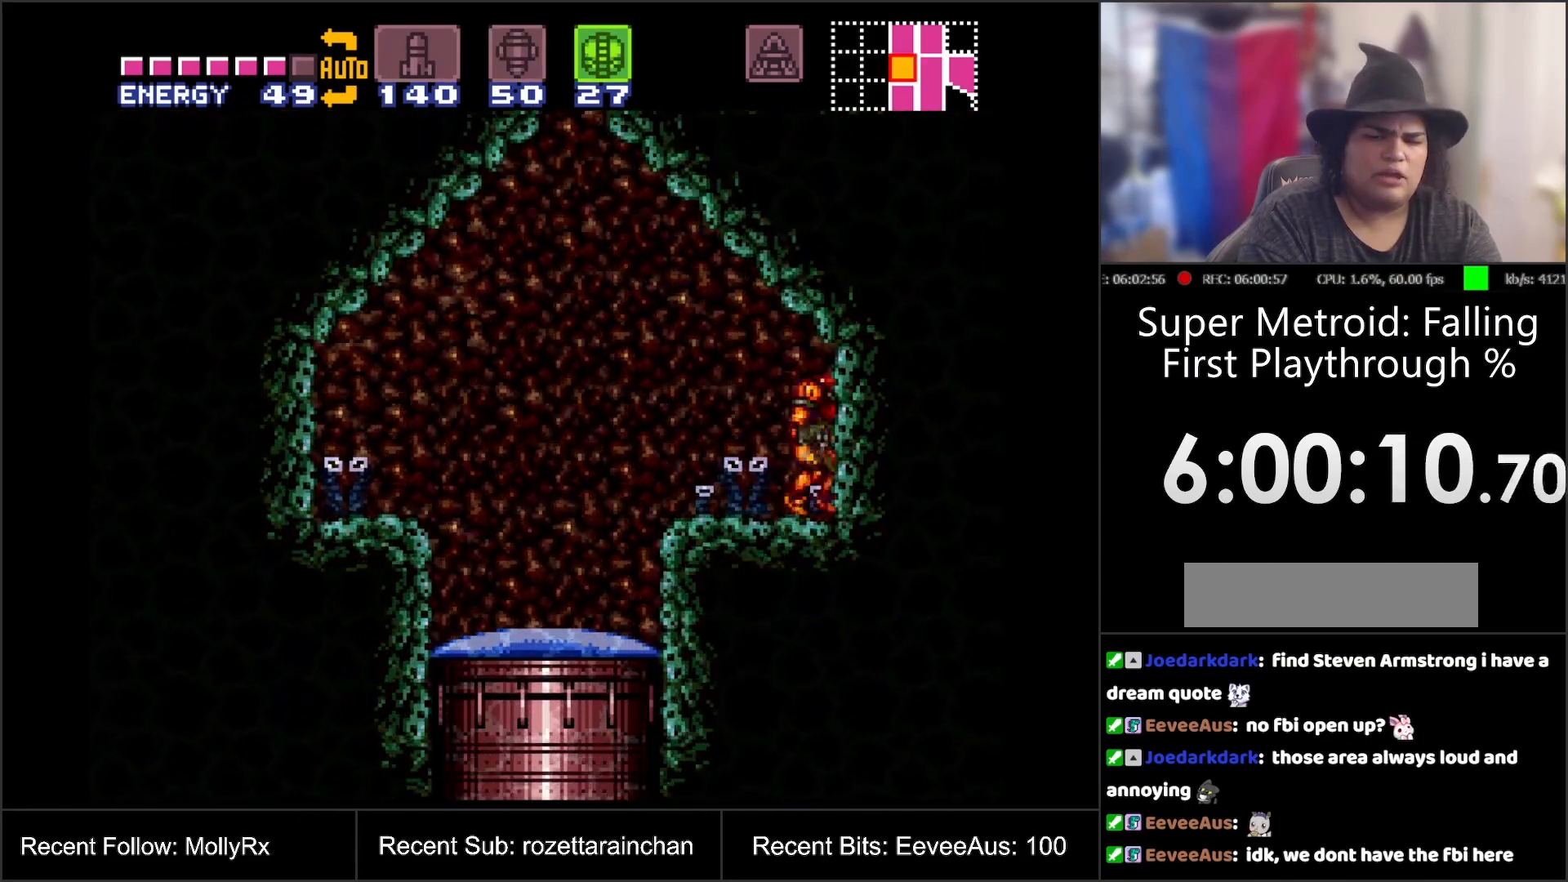
{"buttons": ["Y", "DPAD_RIGHT"], "events": [[17, "DPAD_LEFT", "down"], [67, "DPAD_LEFT", "up"], [183, "Y", "down"], [317, "DPAD_RIGHT", "down"]]}
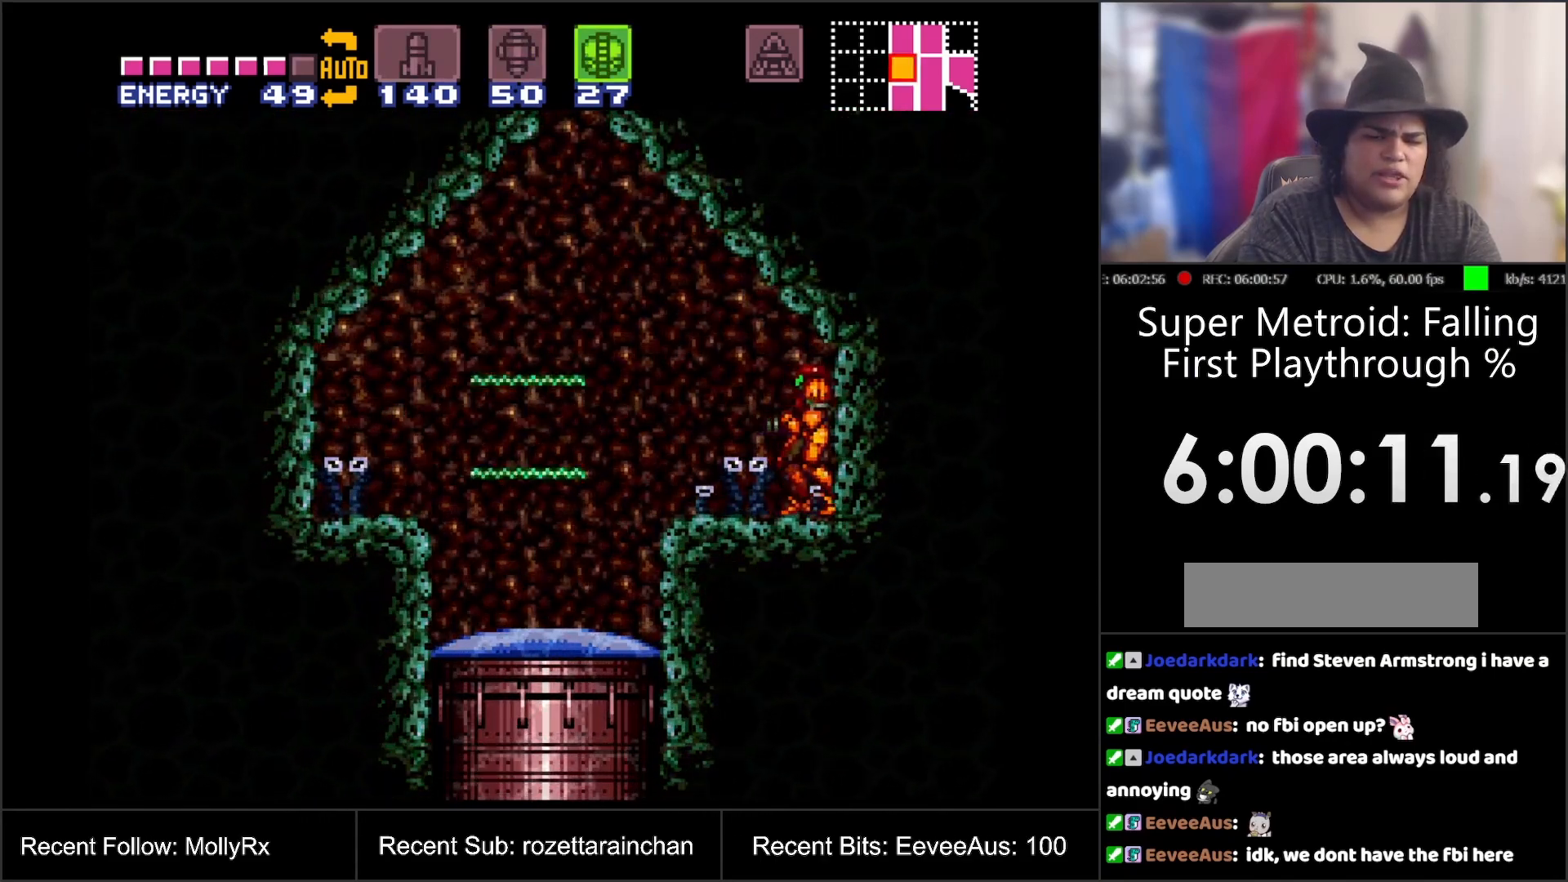
{"buttons": [], "events": [[317, "DPAD_RIGHT", "up"], [333, "Y", "up"]]}
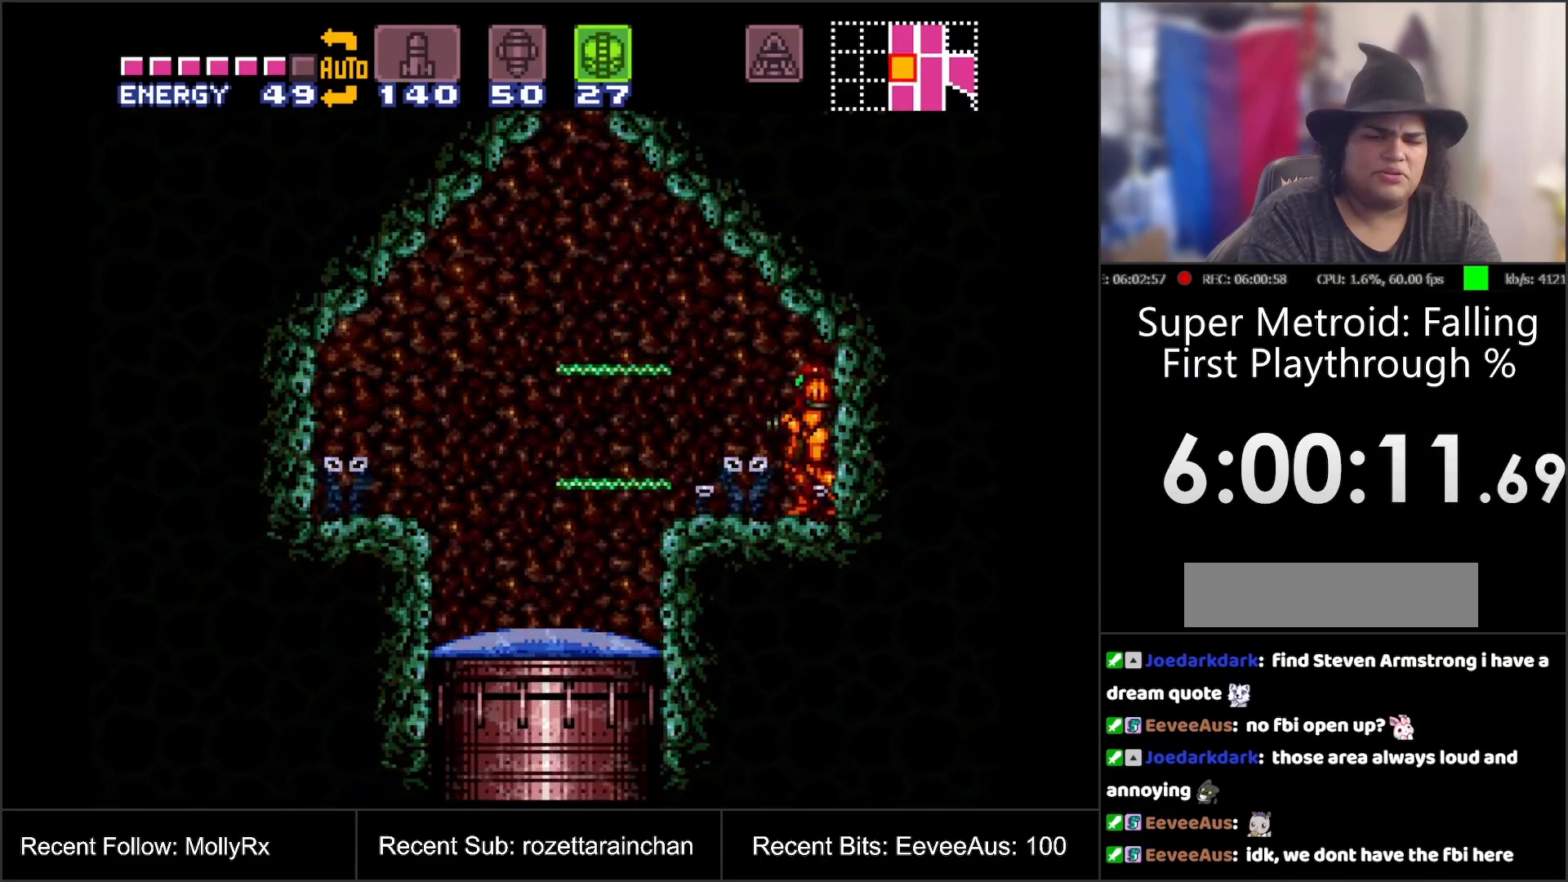
{"buttons": ["DPAD_LEFT"], "events": [[200, "DPAD_LEFT", "down"]]}
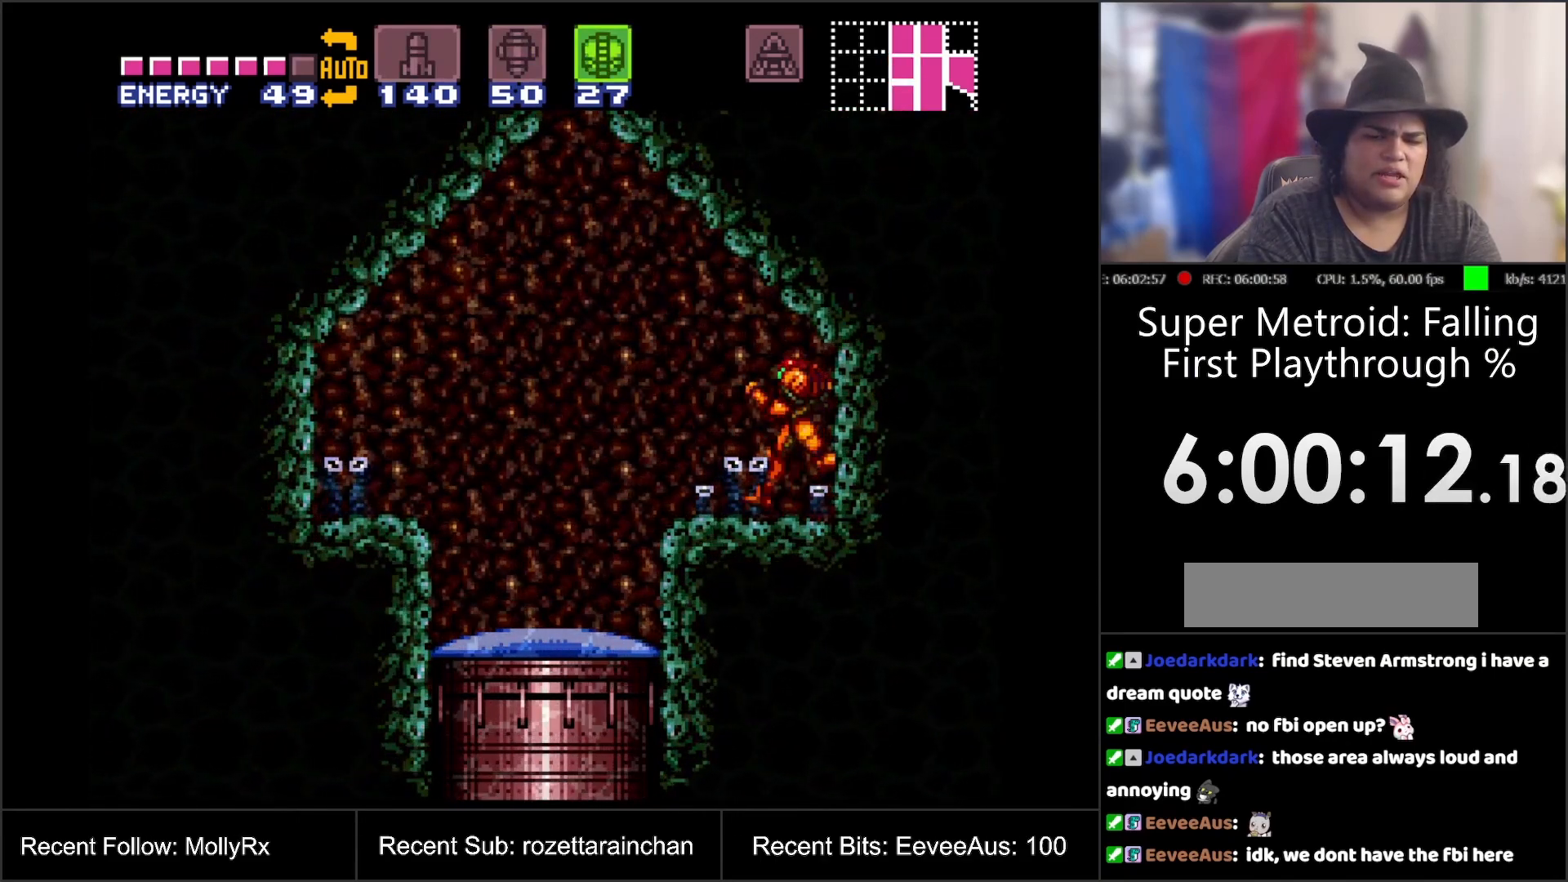
{"buttons": ["B", "DPAD_LEFT"], "events": [[200, "B", "down"]]}
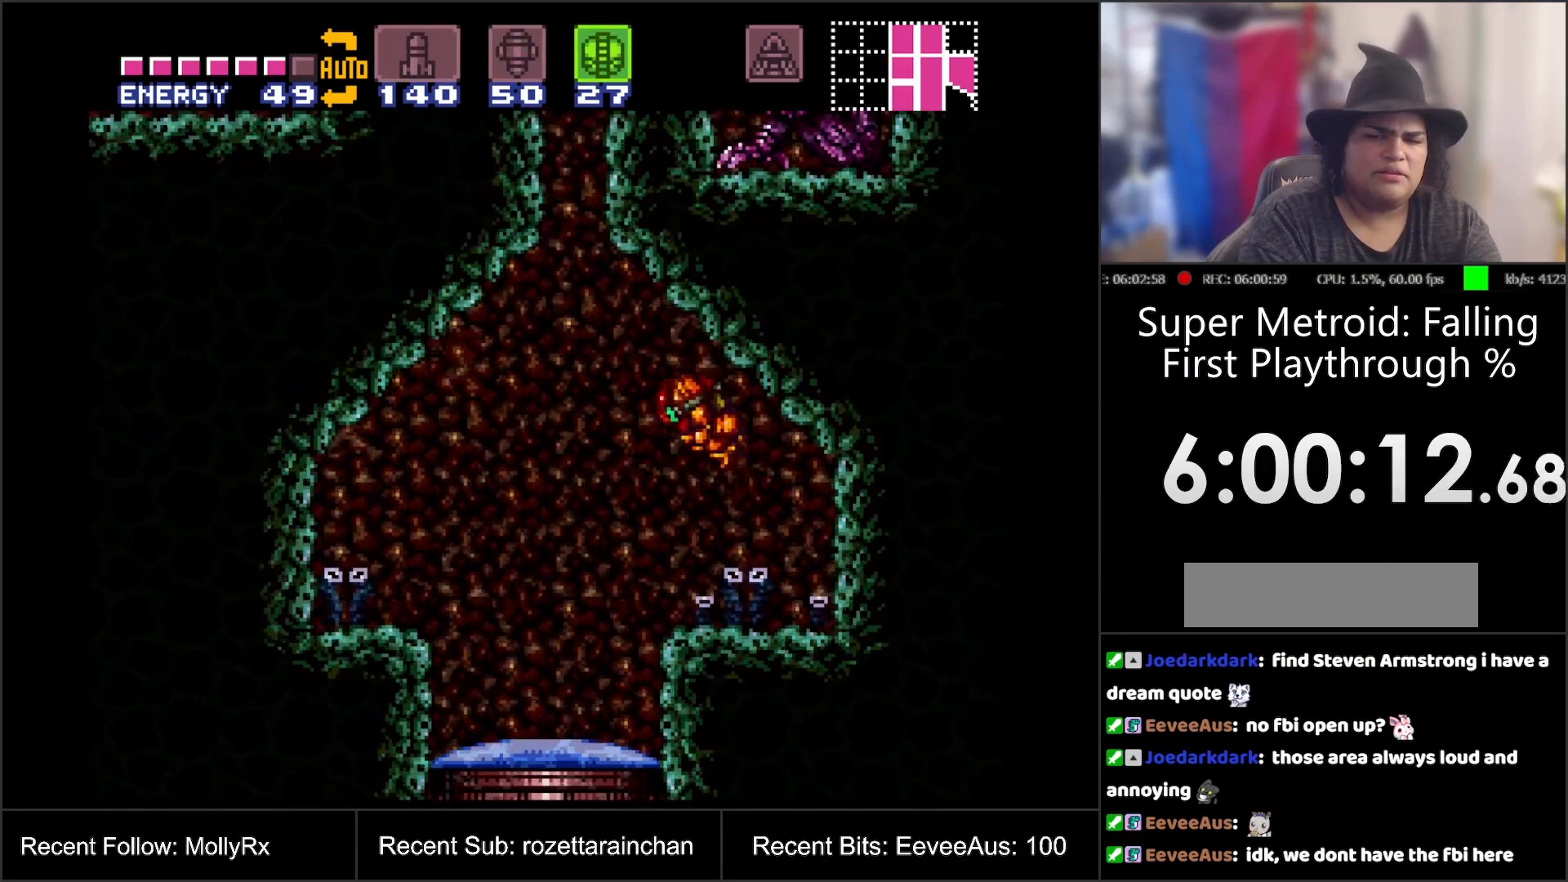
{"buttons": ["B", "DPAD_RIGHT"], "events": [[200, "DPAD_LEFT", "up"], [300, "DPAD_RIGHT", "down"]]}
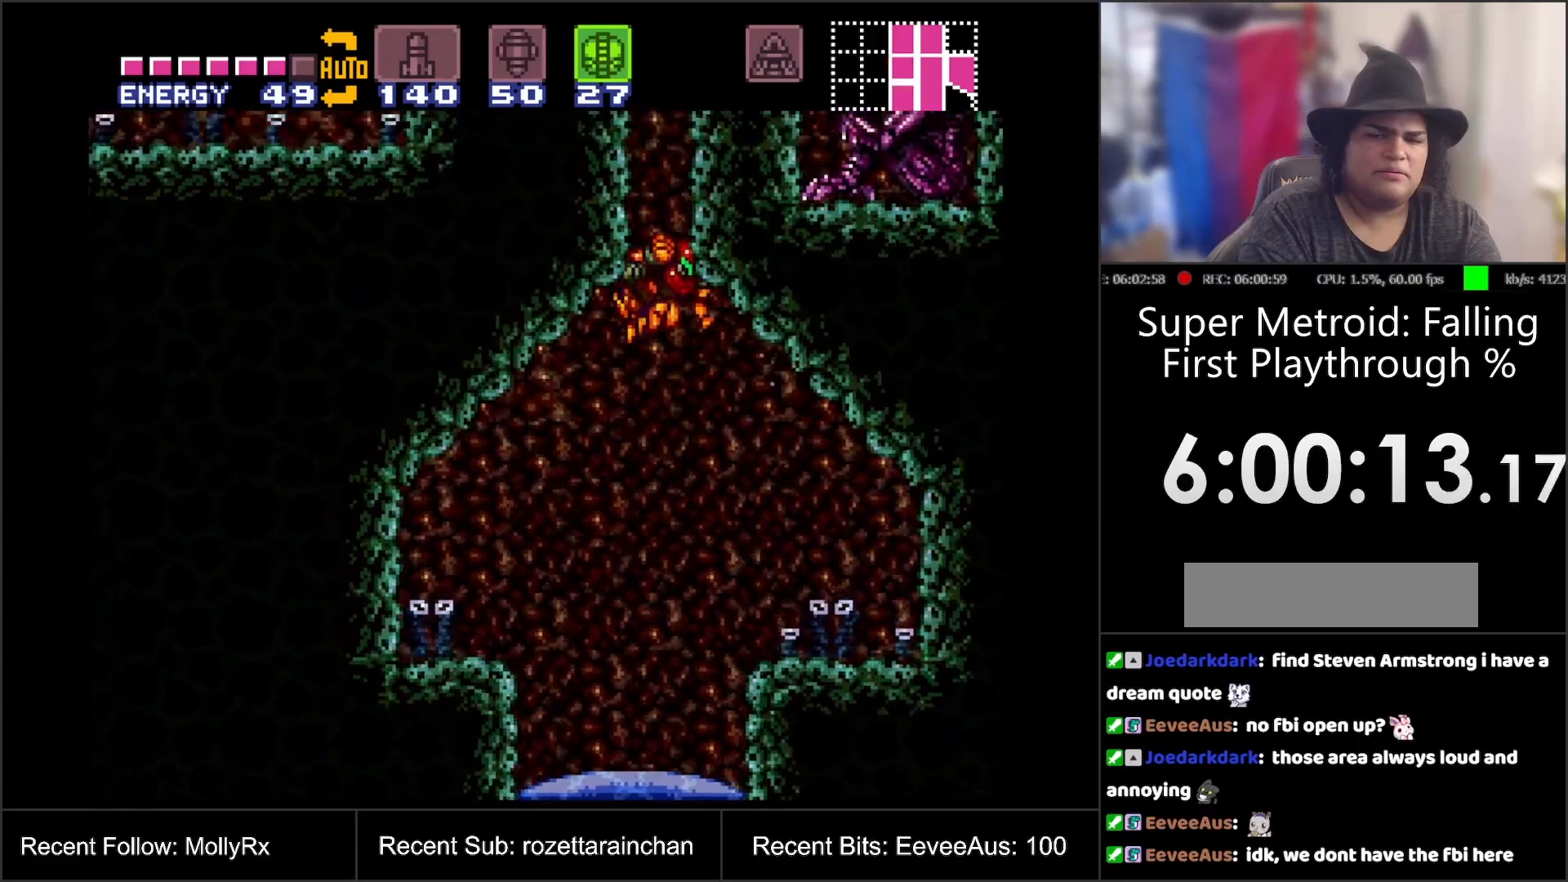
{"buttons": ["B", "DPAD_RIGHT"], "events": [[250, "B", "up"], [317, "B", "down"]]}
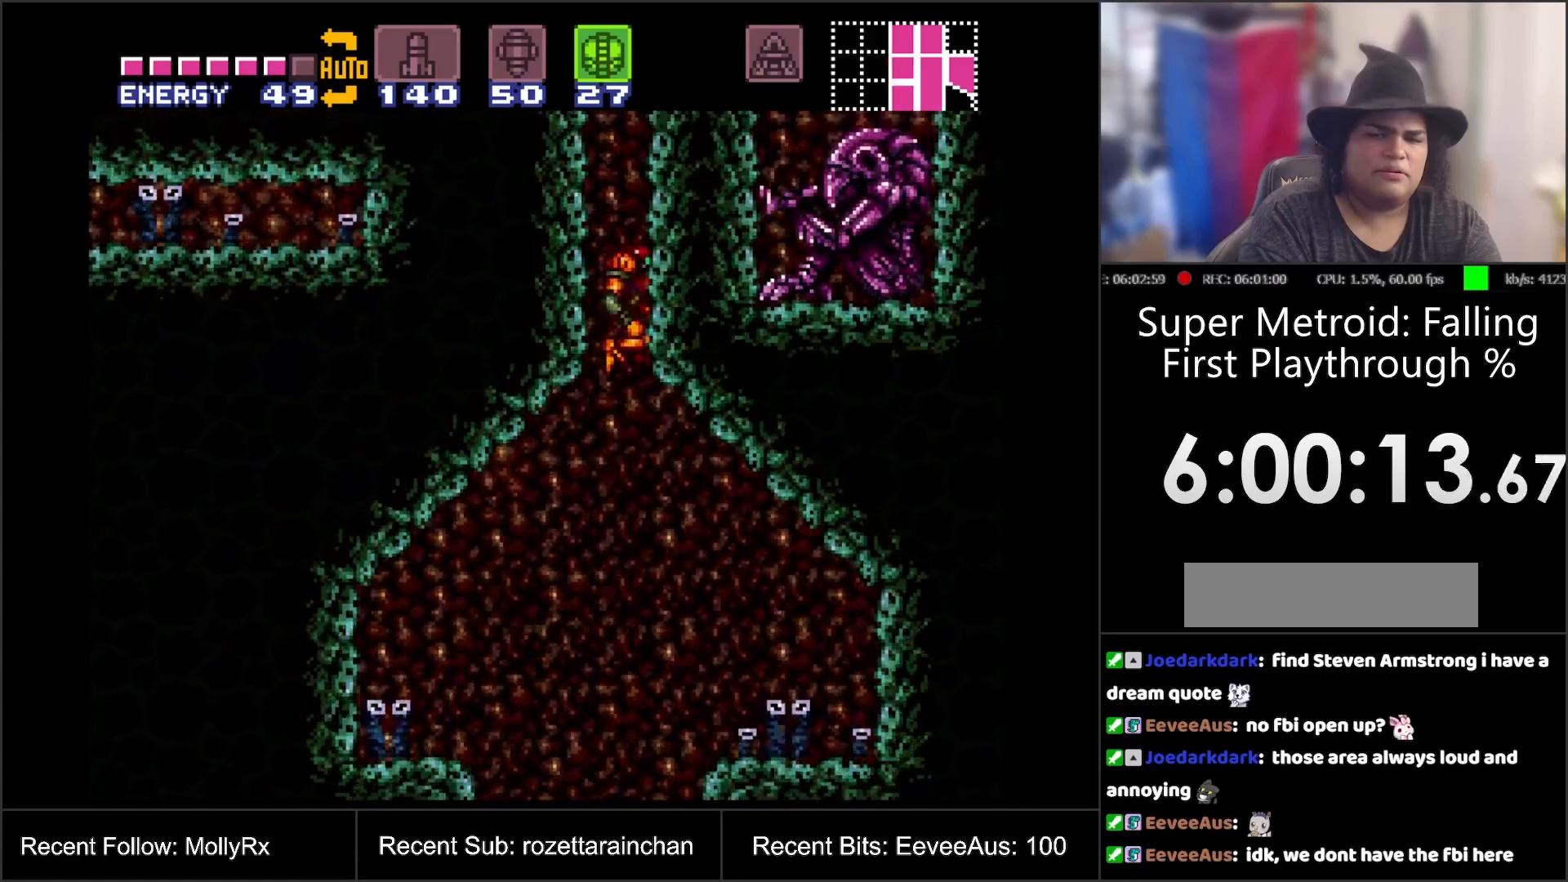
{"buttons": ["B", "DPAD_RIGHT"], "events": [[33, "B", "up"], [83, "B", "down"], [217, "B", "up"], [300, "B", "down"], [433, "B", "up"], [500, "B", "down"]]}
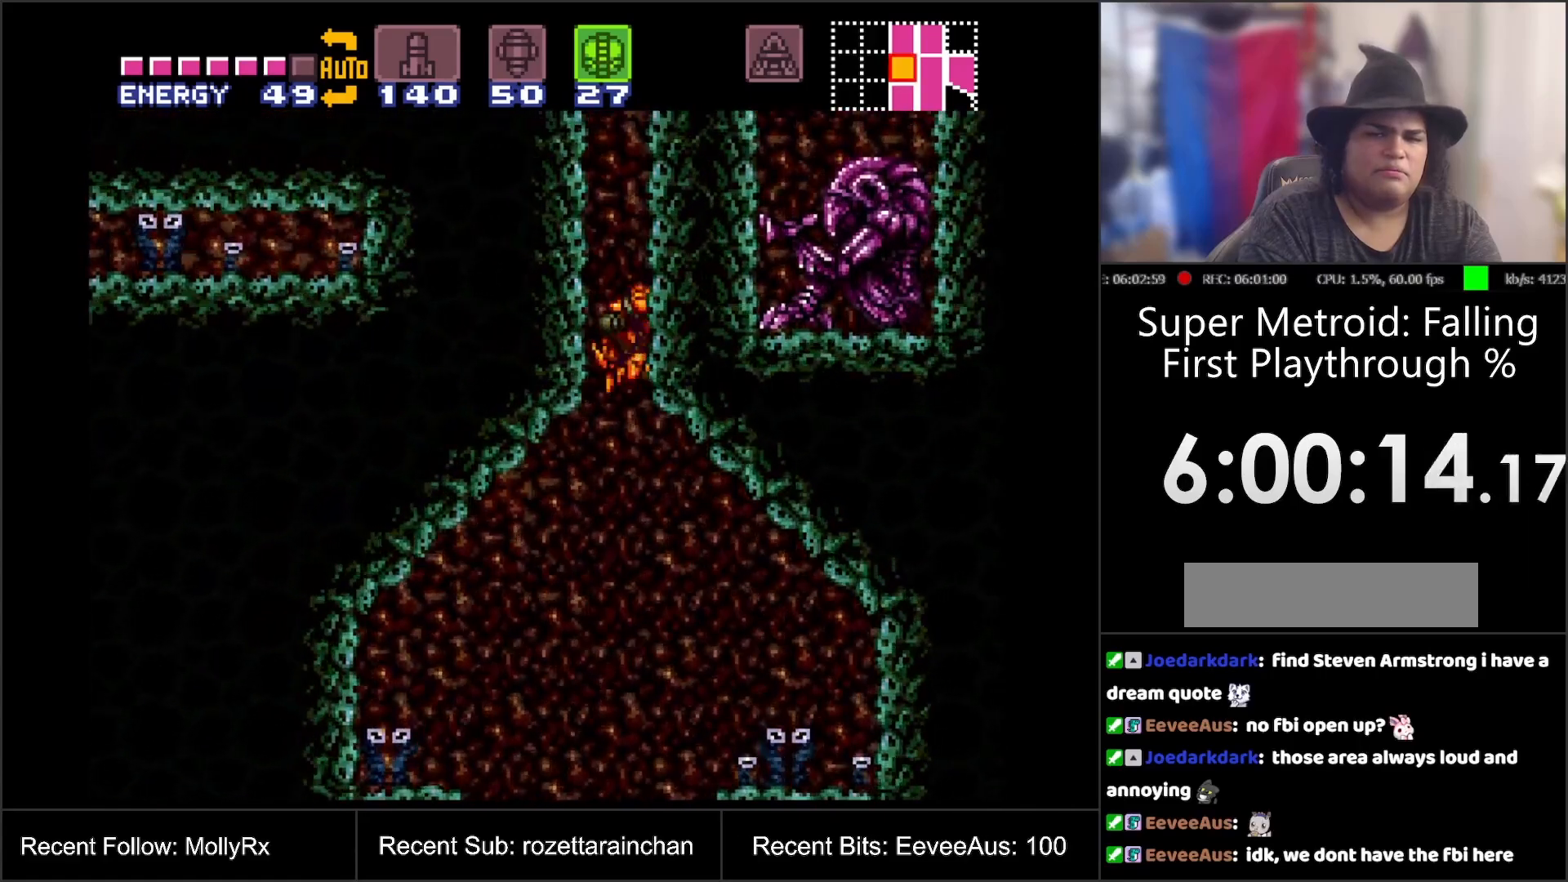
{"buttons": ["B", "DPAD_RIGHT"], "events": [[150, "B", "up"], [217, "B", "down"], [367, "B", "up"], [467, "B", "down"]]}
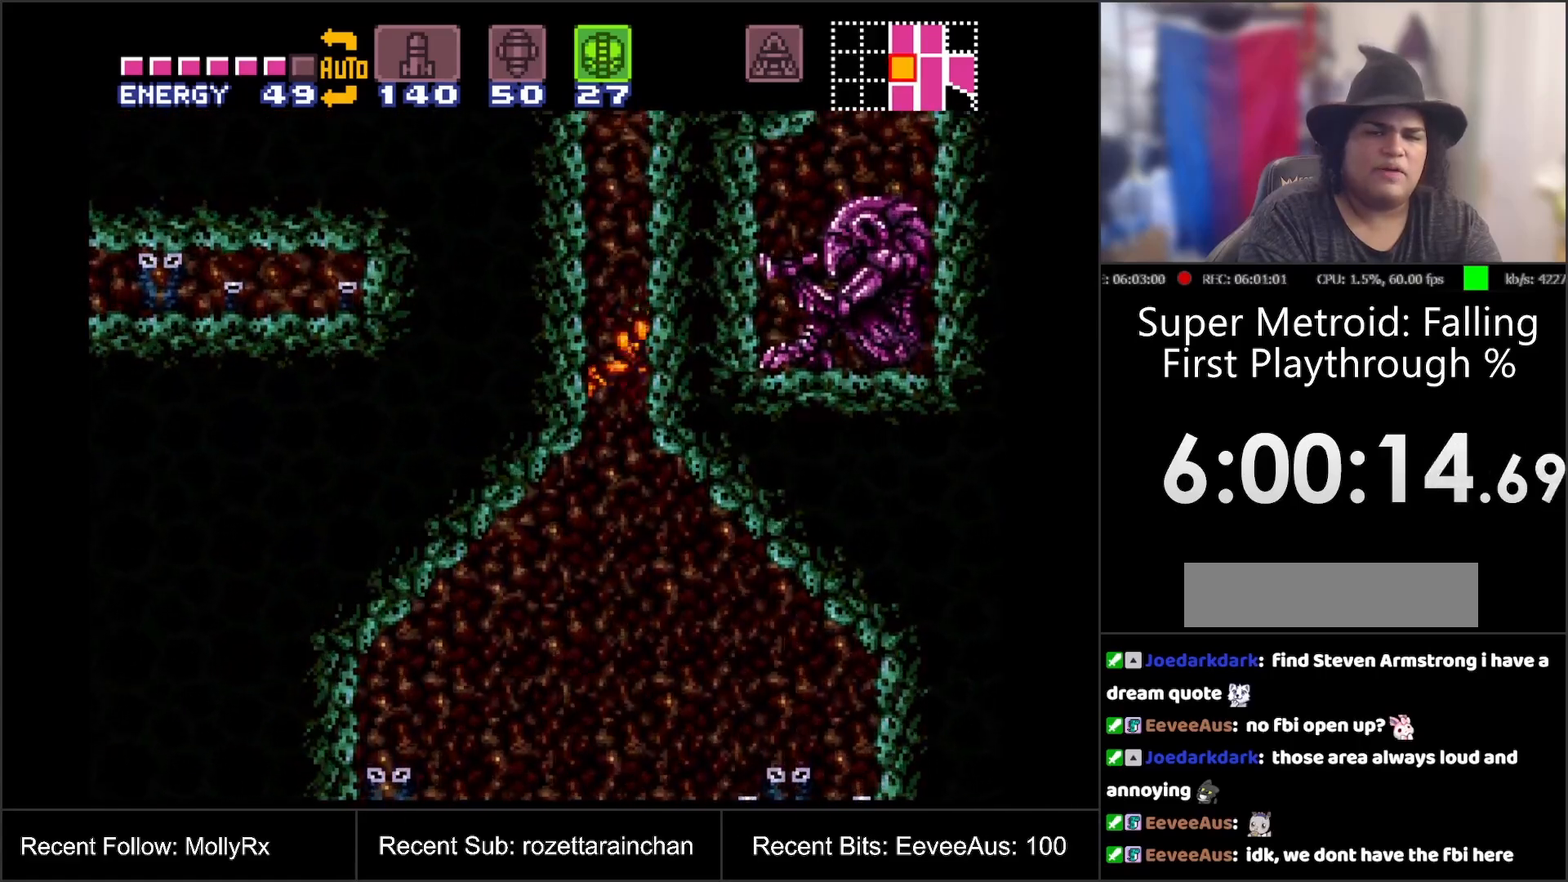
{"buttons": ["DPAD_RIGHT"], "events": [[183, "B", "up"], [250, "B", "down"], [483, "B", "up"]]}
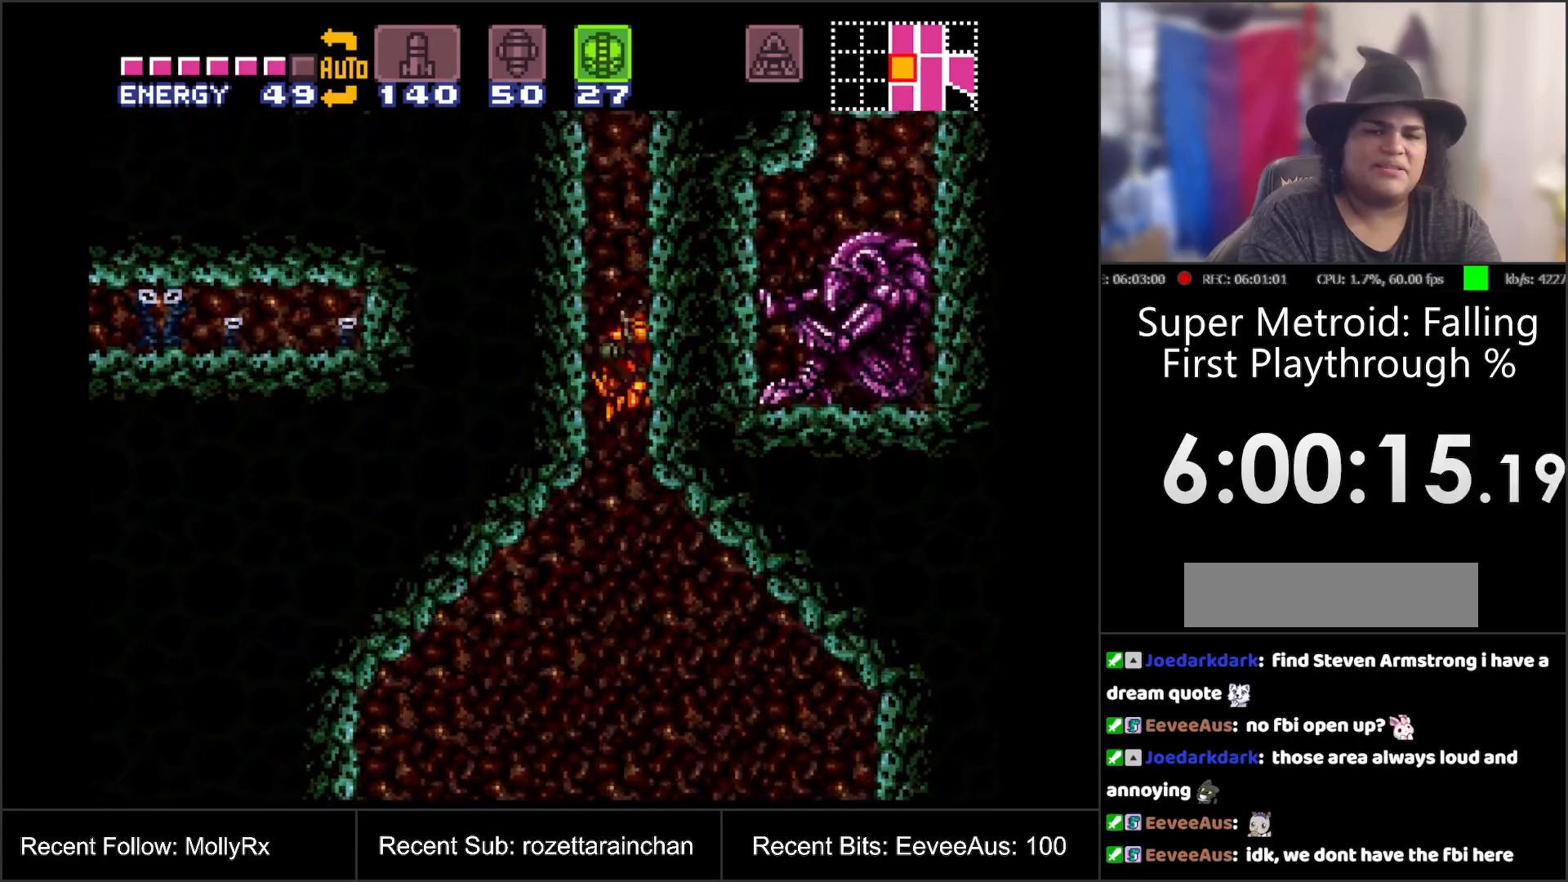
{"buttons": ["DPAD_RIGHT"], "events": [[17, "B", "down"], [183, "B", "up"], [267, "B", "down"], [450, "B", "up"]]}
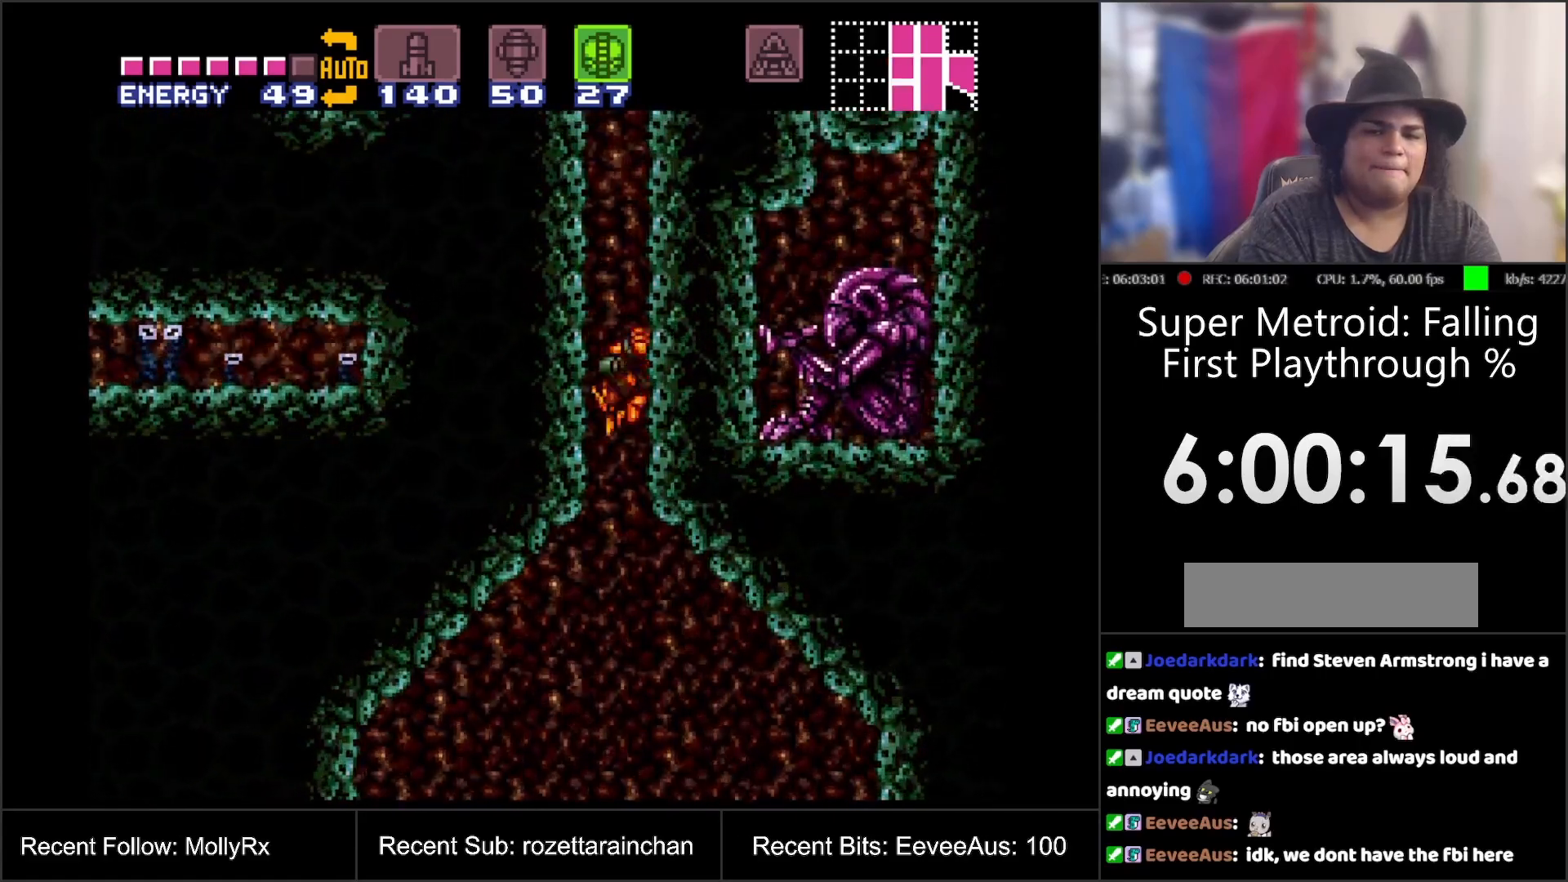
{"buttons": ["DPAD_RIGHT"], "events": [[17, "B", "down"], [200, "B", "up"], [283, "B", "down"], [467, "B", "up"]]}
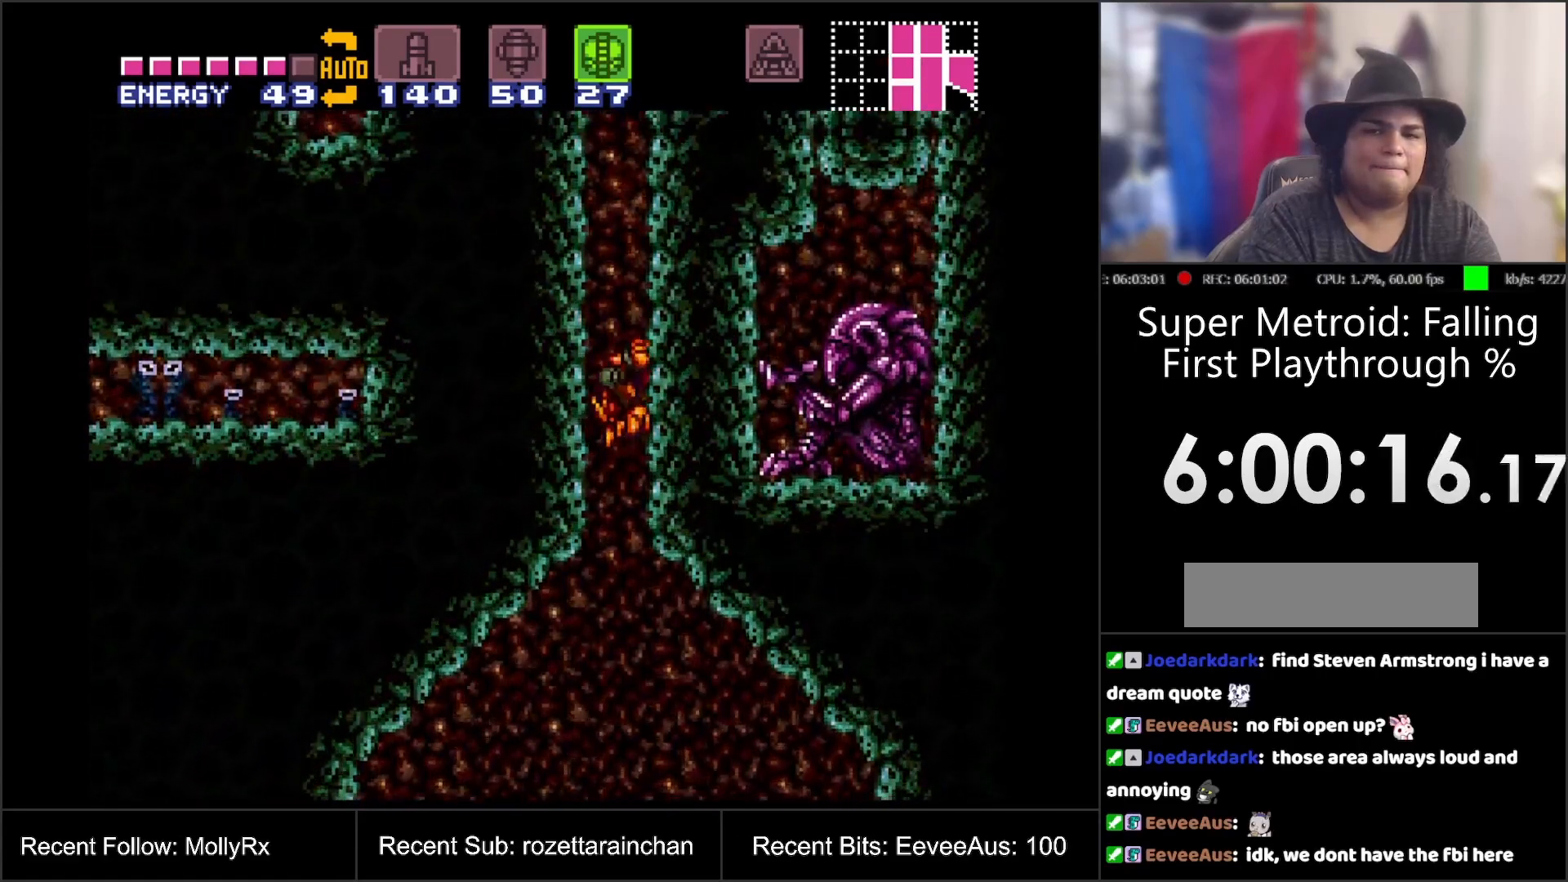
{"buttons": ["DPAD_RIGHT"], "events": [[67, "B", "down"], [217, "B", "up"], [283, "B", "down"], [467, "B", "up"]]}
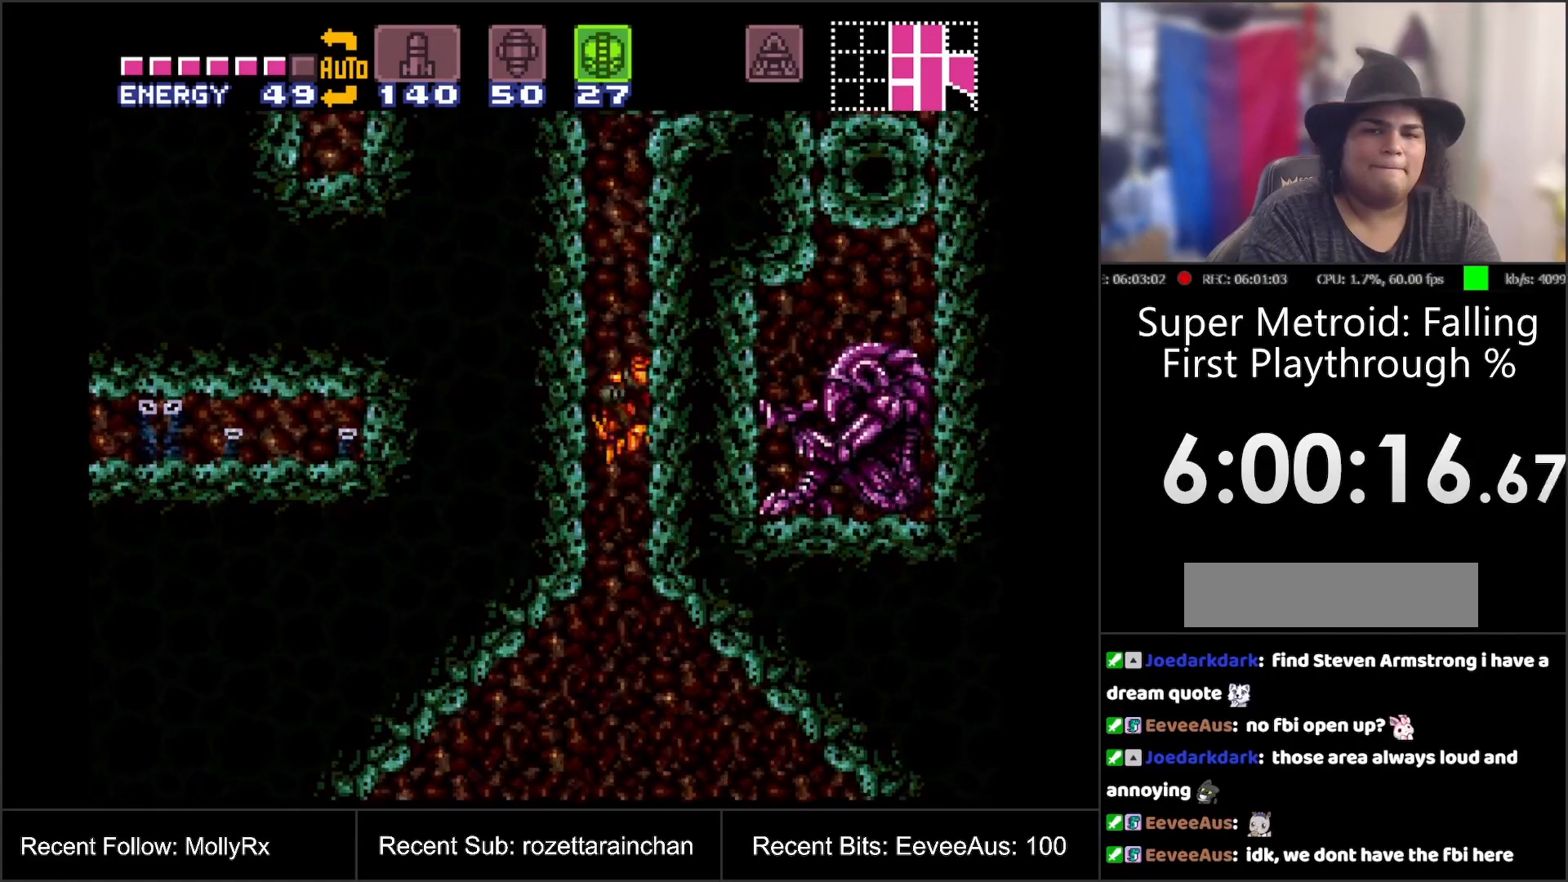
{"buttons": ["DPAD_RIGHT"], "events": [[50, "B", "down"], [250, "B", "up"], [300, "B", "down"], [483, "B", "up"]]}
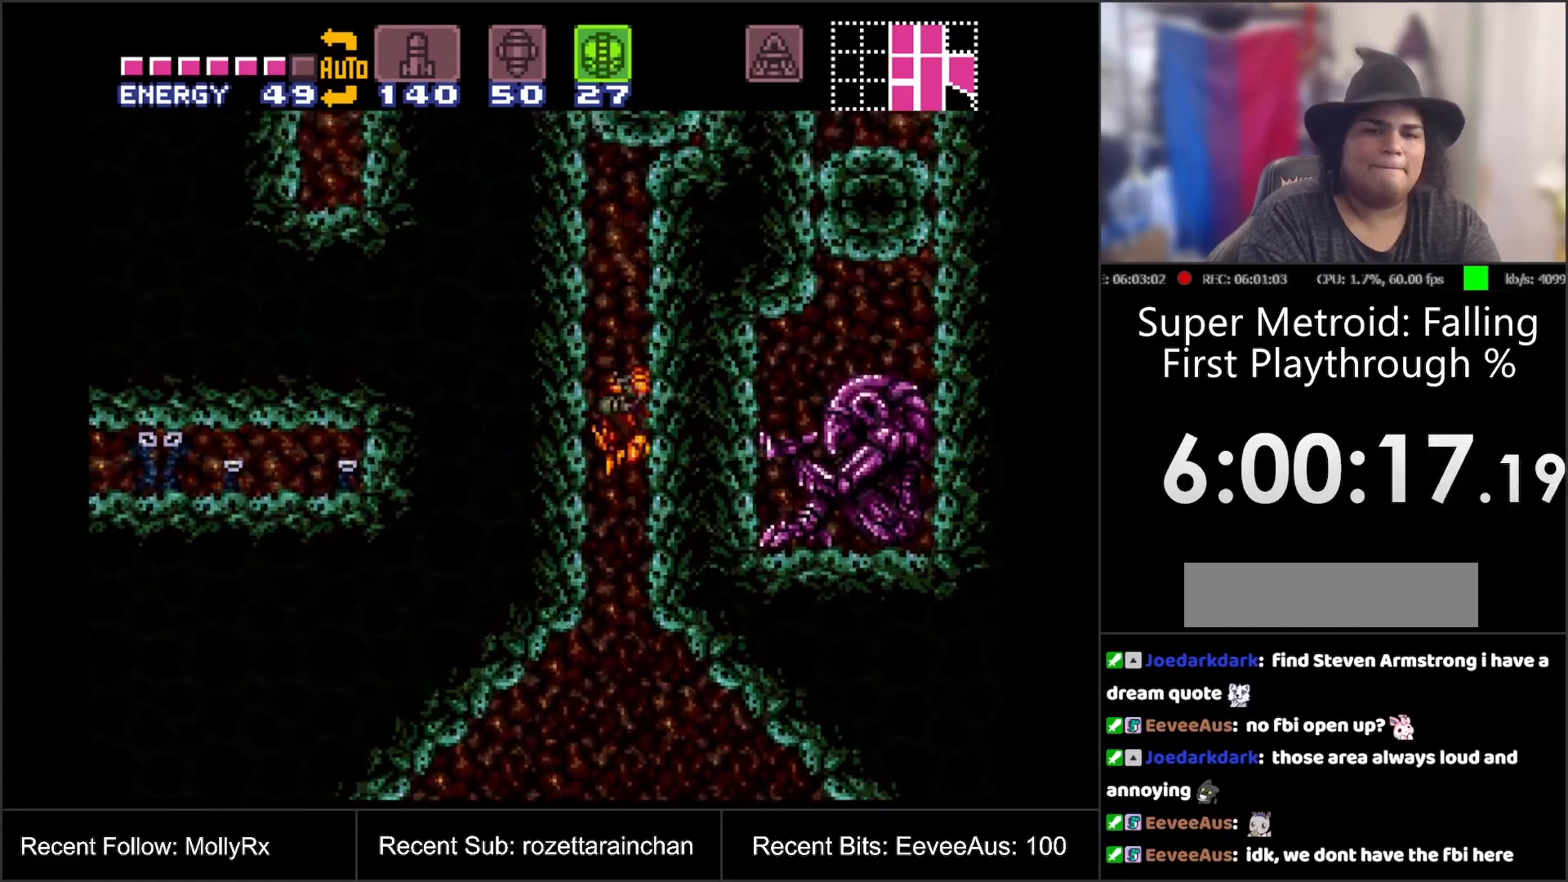
{"buttons": ["DPAD_RIGHT"], "events": [[67, "B", "down"], [250, "B", "up"], [317, "B", "down"], [500, "B", "up"]]}